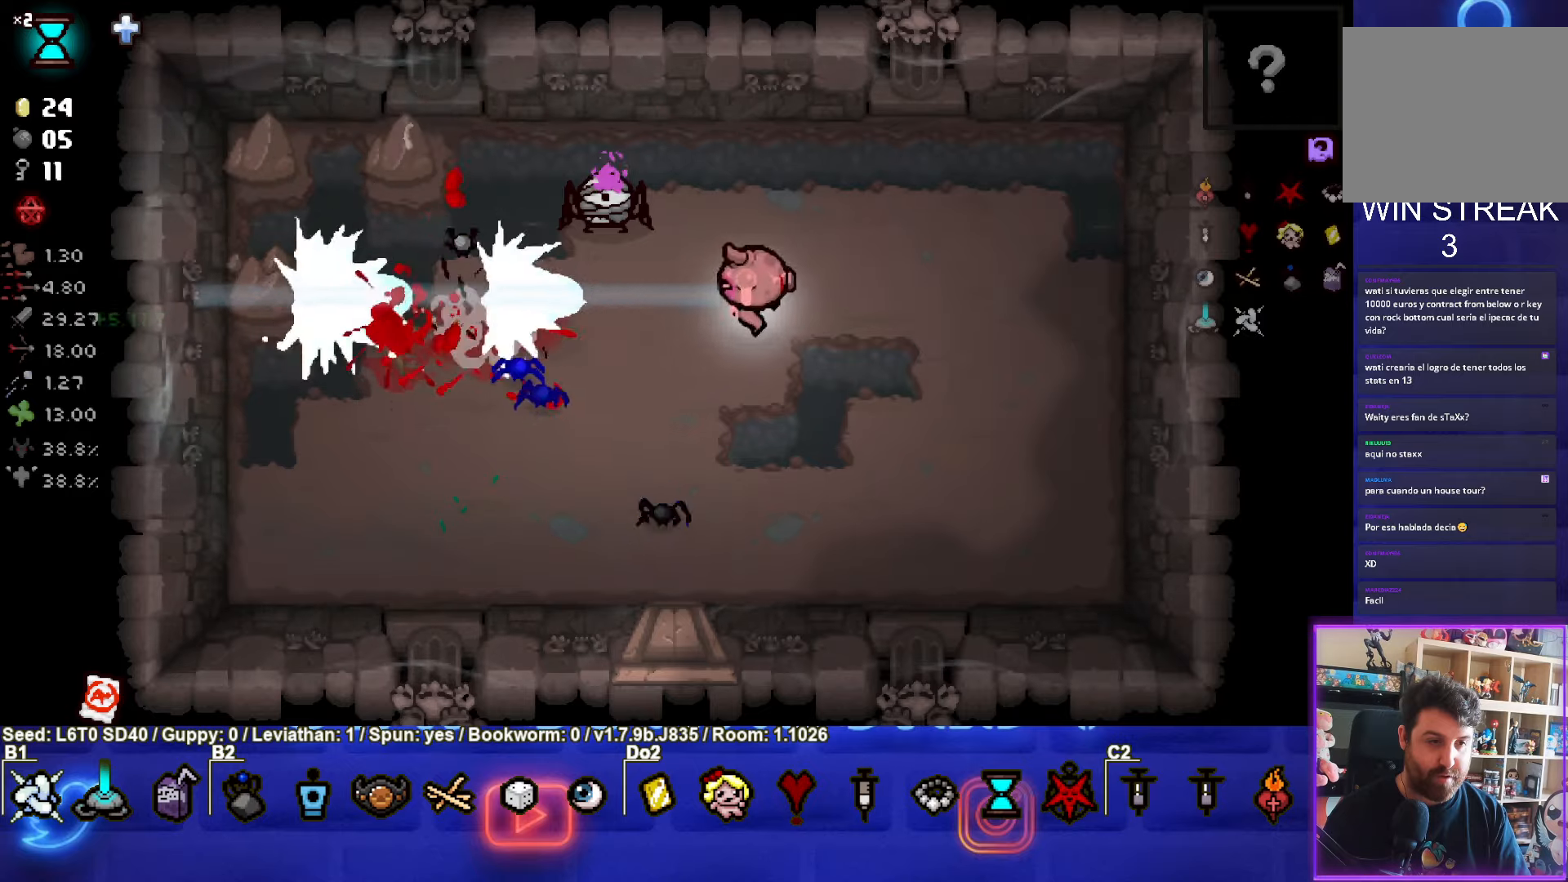
Gameplay with a controller (PlayStation layout); each line is a JSON object with the inputs held at the frame after it. "events" lists button and stick changes between this image and that frame as [ms after this image, input, new state], when the widget could be followed in between. Not read: right_stick.
{"buttons": ["SQUARE"], "left_stick": "center", "events": [[433, "left_stick", "center"]]}
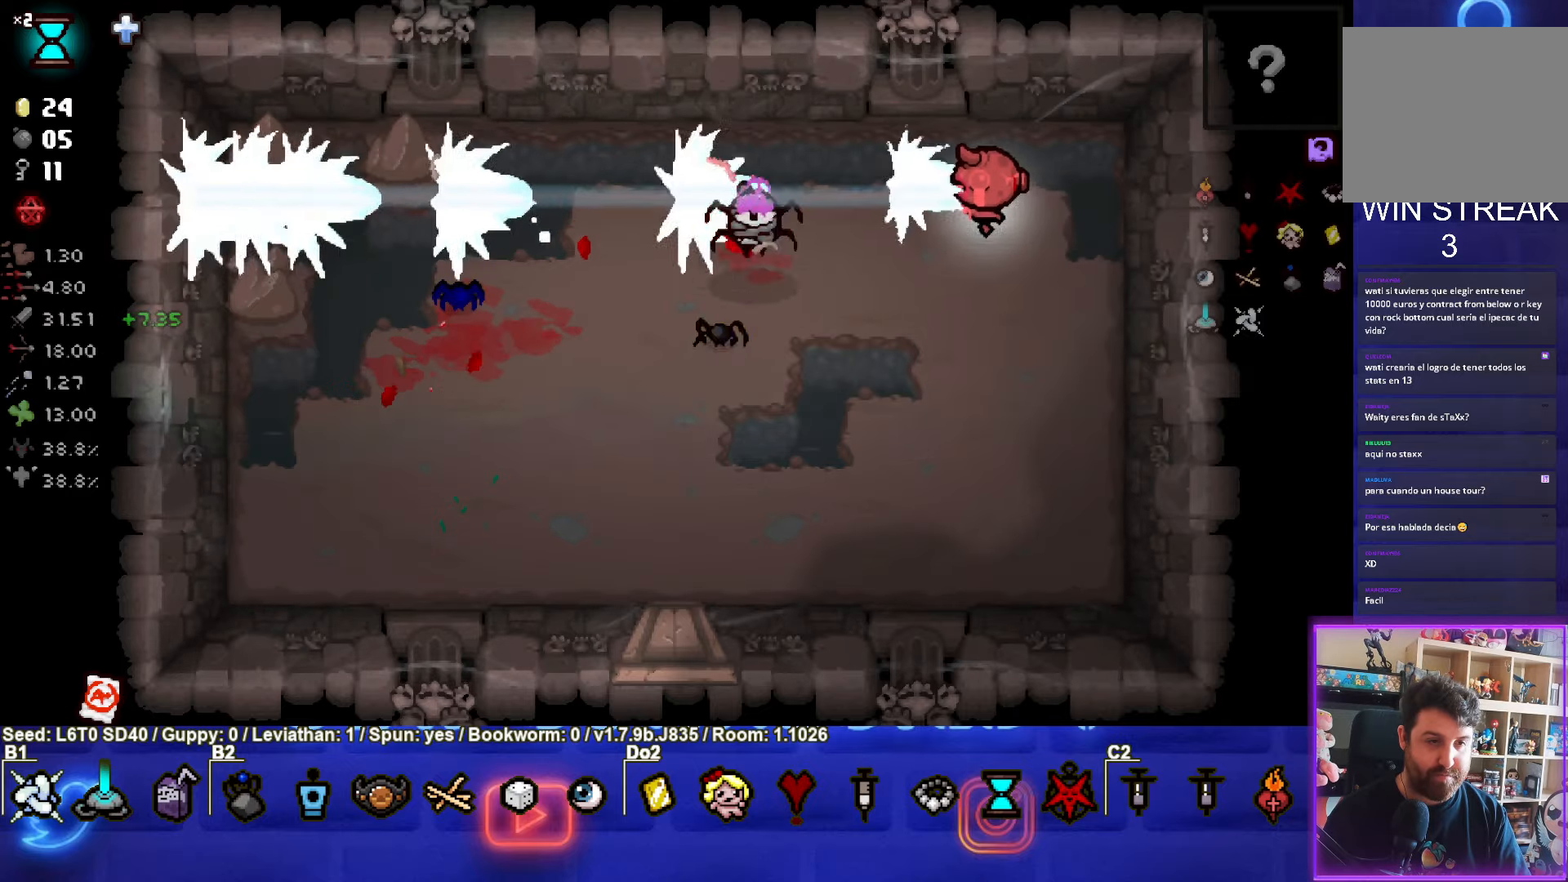
{"buttons": [], "left_stick": "down-left", "events": [[33, "left_stick", "down"], [233, "left_stick", "down-right"], [466, "left_stick", "down-left"], [500, "SQUARE", "up"]]}
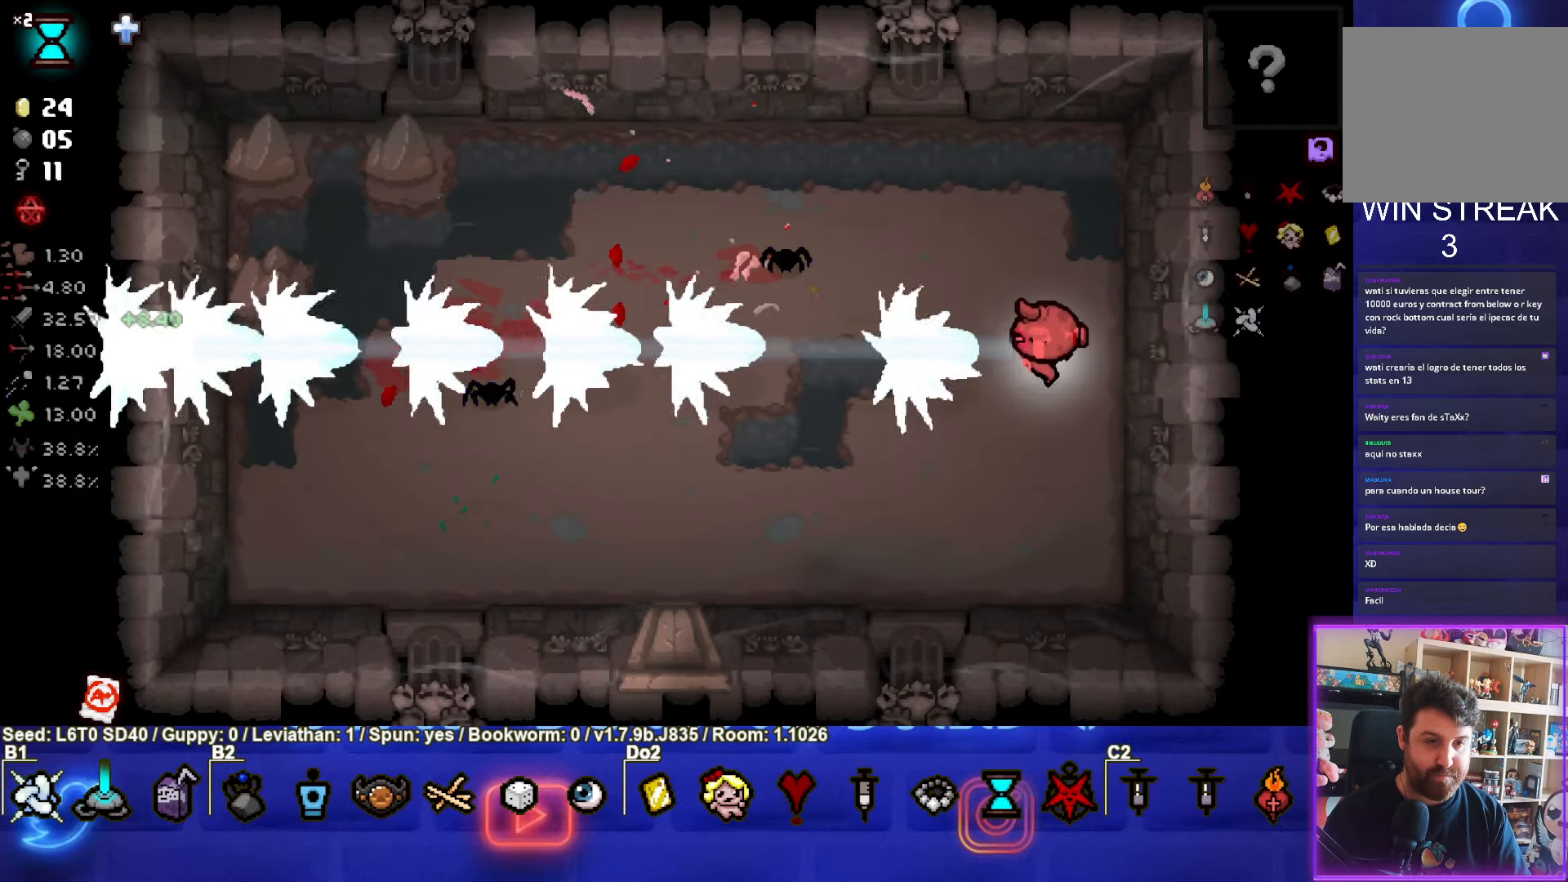
{"buttons": [], "left_stick": "up-left", "events": [[266, "left_stick", "left"], [416, "left_stick", "up-left"]]}
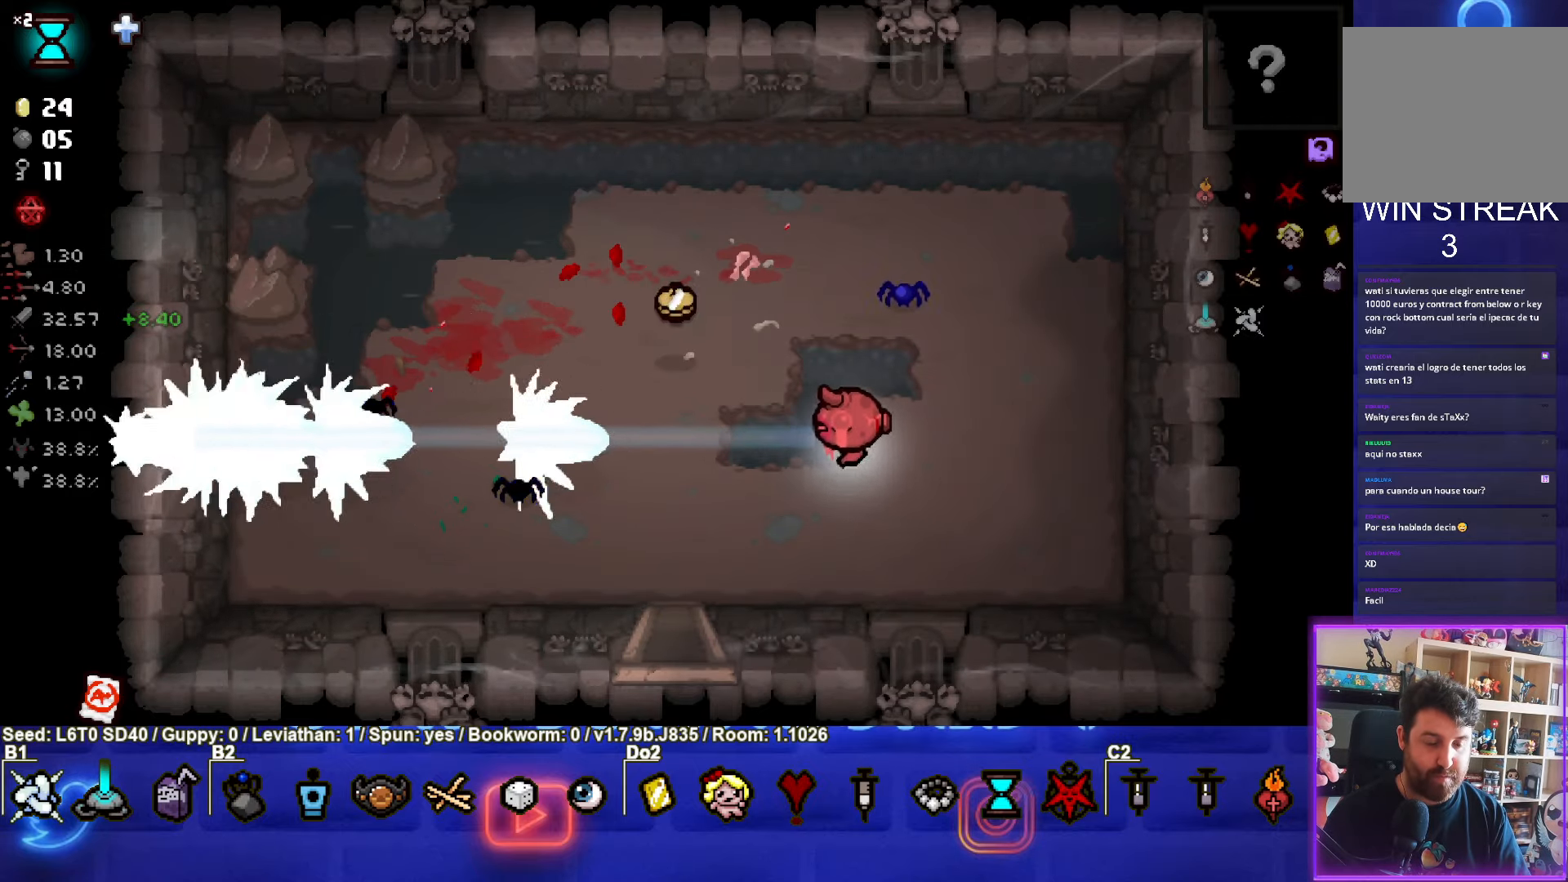
{"buttons": [], "left_stick": "down", "events": [[350, "left_stick", "down-left"], [466, "left_stick", "down"]]}
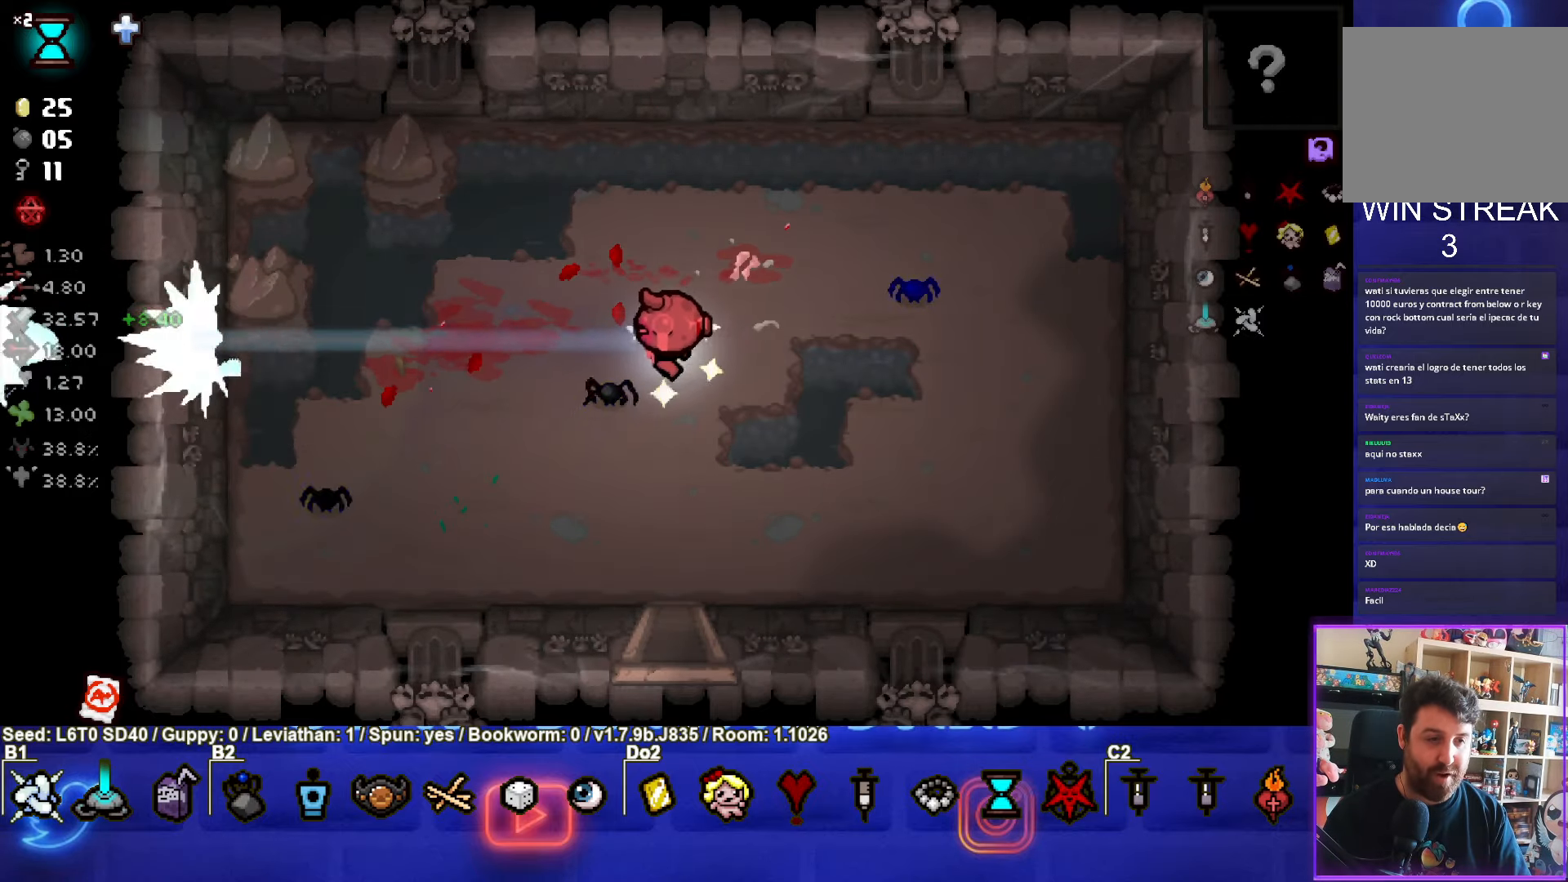
{"buttons": [], "left_stick": "down", "events": []}
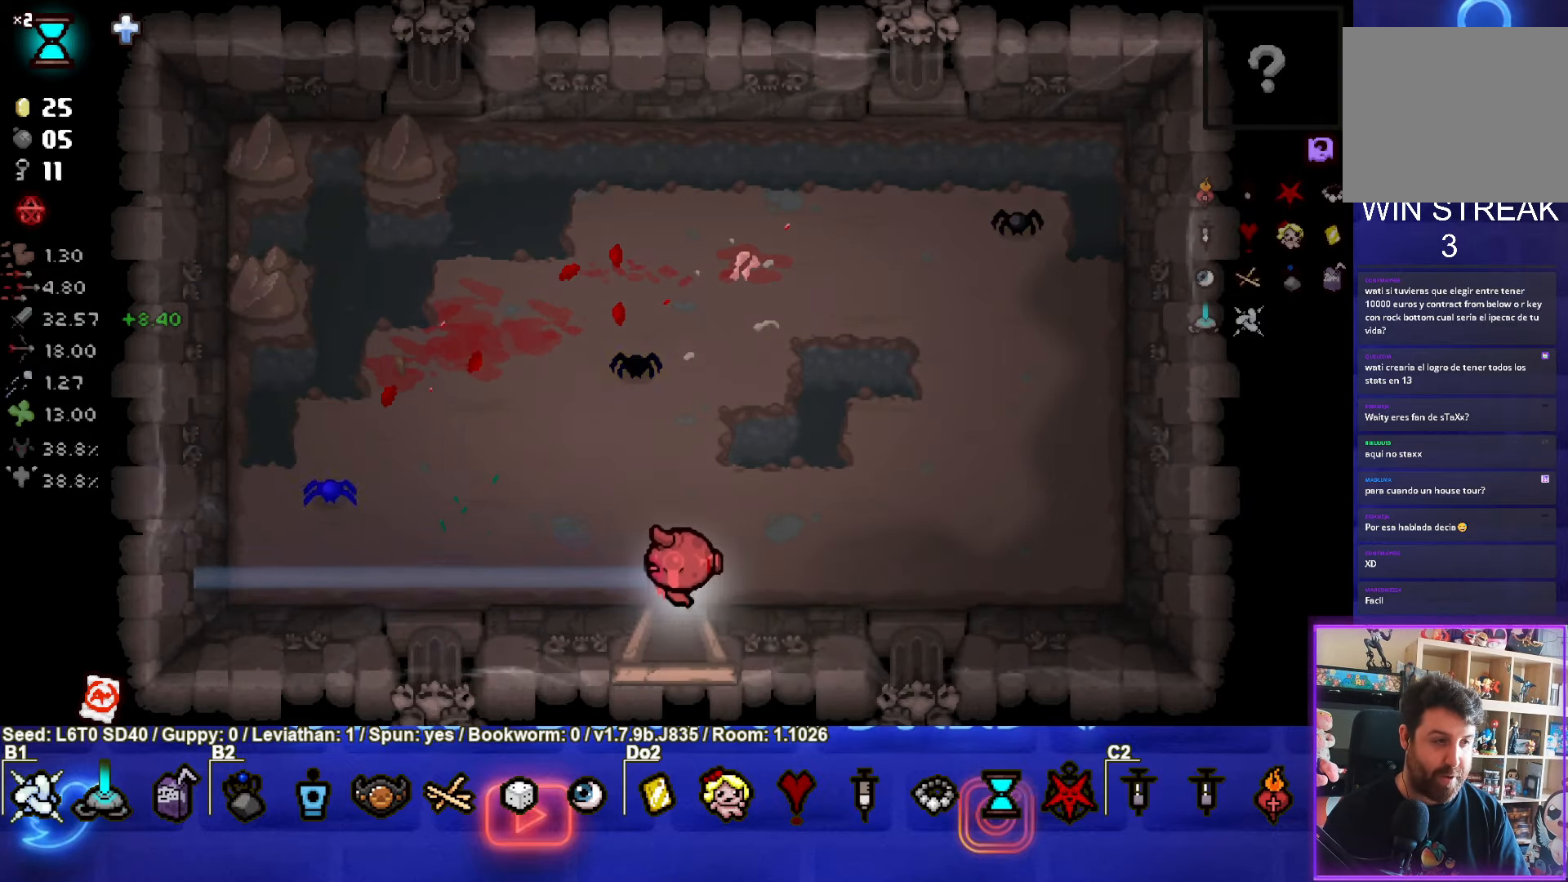
{"buttons": [], "left_stick": "down", "events": [[133, "left_stick", "center"], [283, "left_stick", "down"]]}
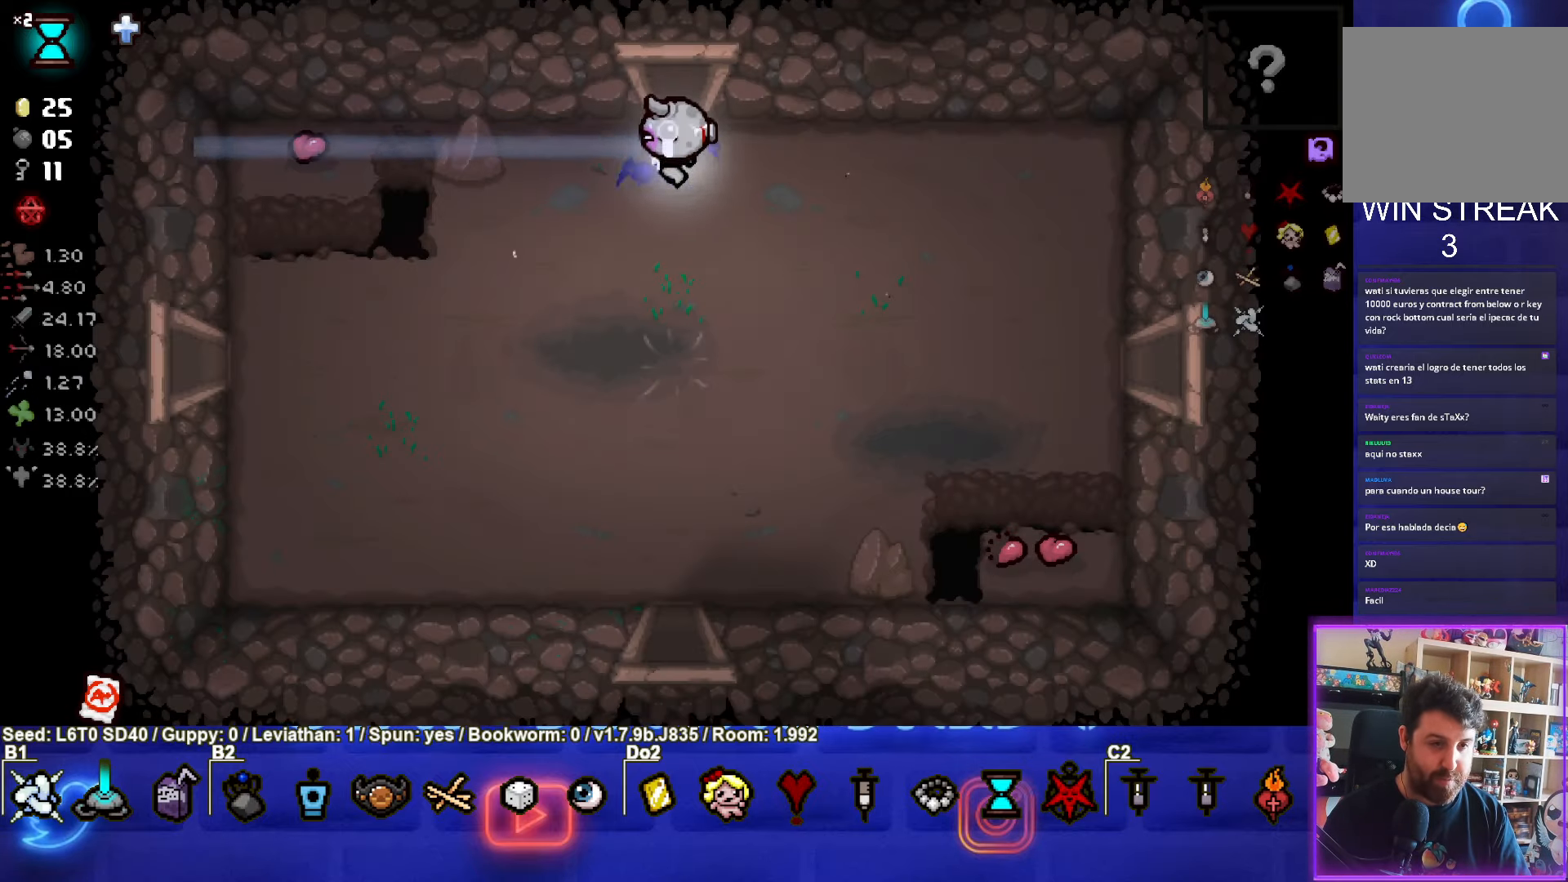
{"buttons": [], "left_stick": "left", "events": [[166, "left_stick", "down-left"], [500, "left_stick", "left"]]}
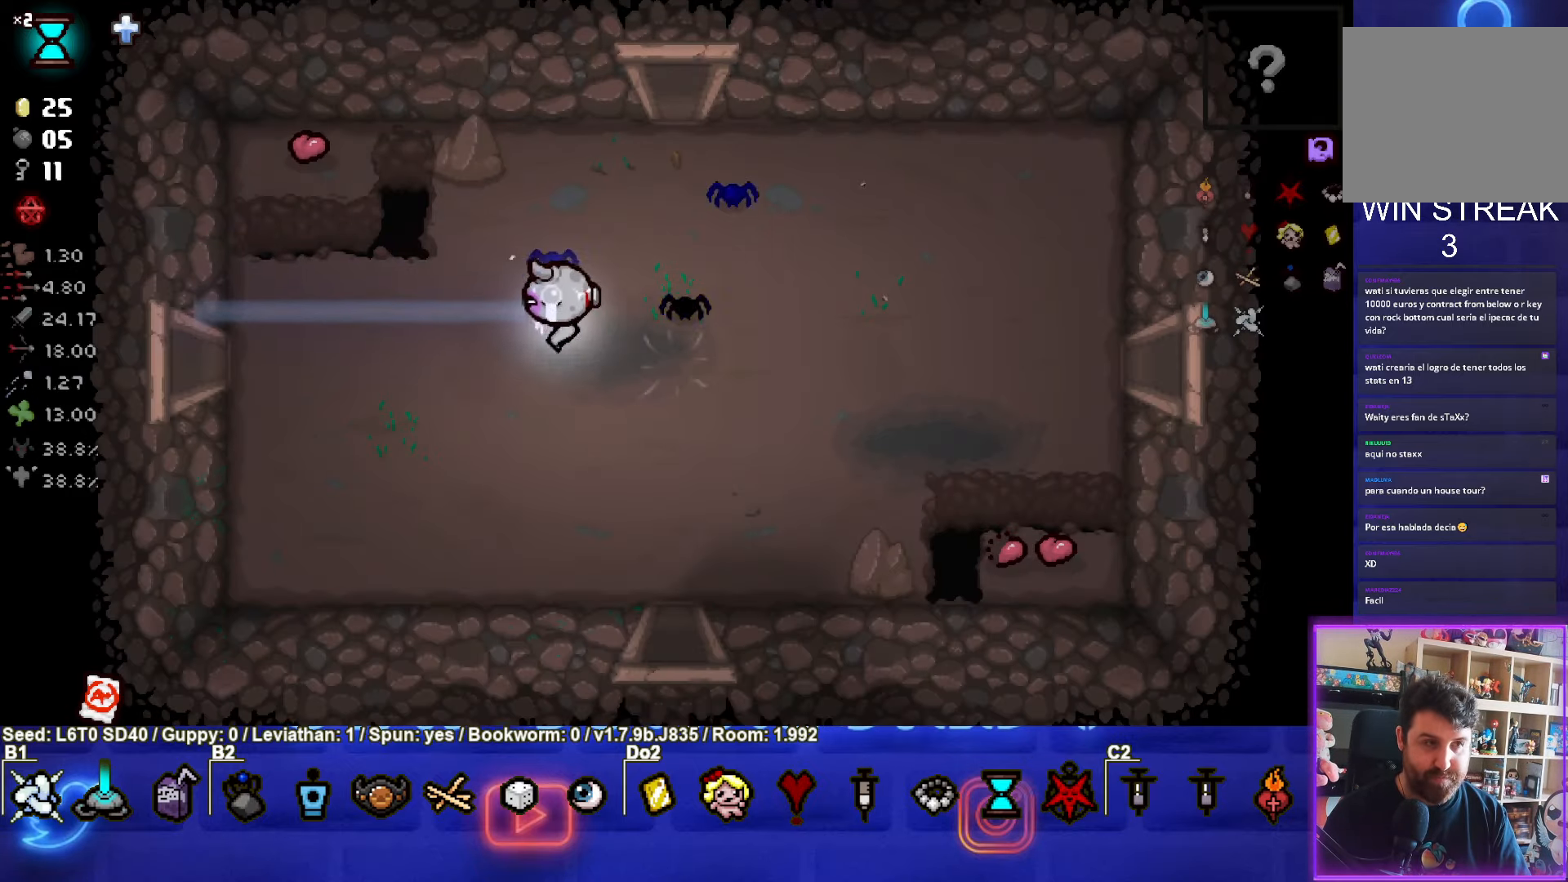
{"buttons": [], "left_stick": "left", "events": []}
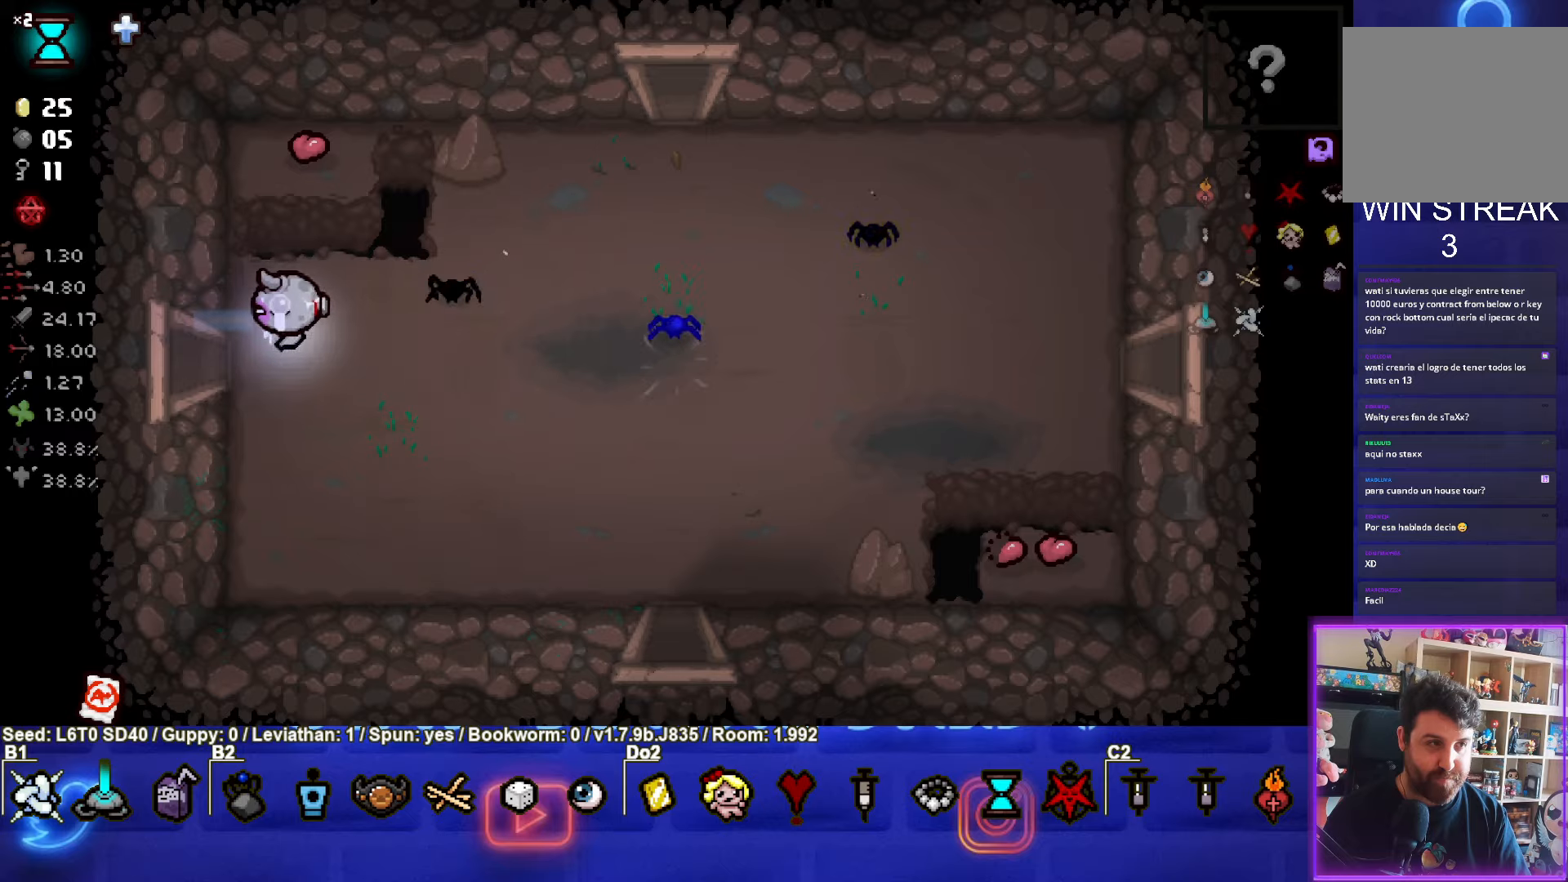
{"buttons": ["SQUARE"], "left_stick": "center", "events": [[300, "left_stick", "center"], [350, "SQUARE", "down"]]}
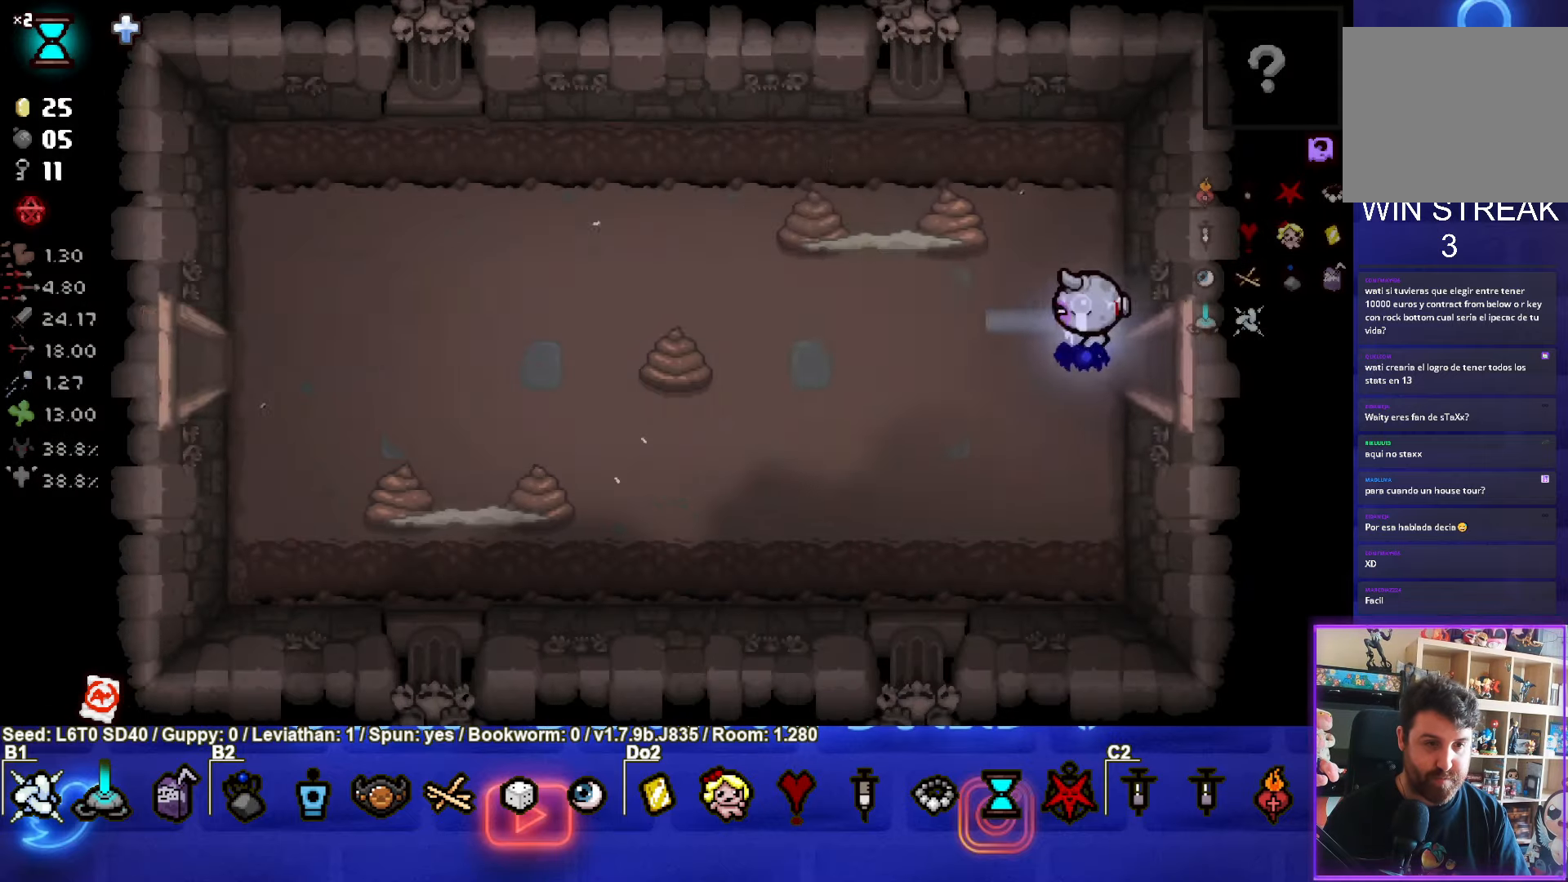
{"buttons": ["SQUARE"], "left_stick": "up", "events": [[33, "left_stick", "left"], [333, "left_stick", "up"], [383, "SQUARE", "up"], [500, "SQUARE", "down"]]}
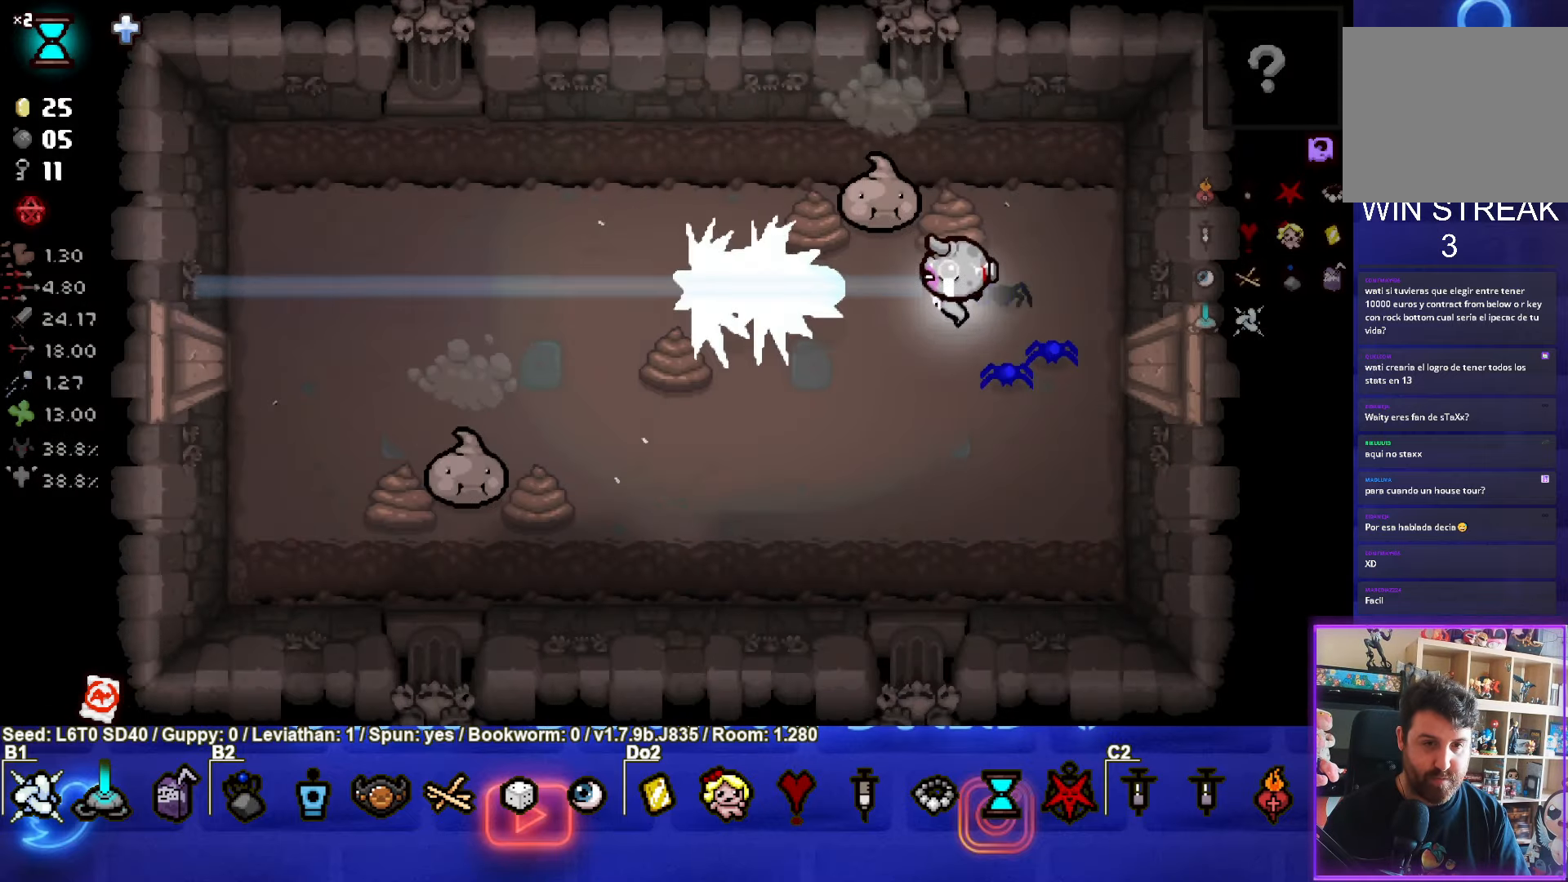
{"buttons": ["SQUARE"], "left_stick": "center", "events": [[67, "left_stick", "up-right"], [350, "left_stick", "right"], [467, "left_stick", "center"]]}
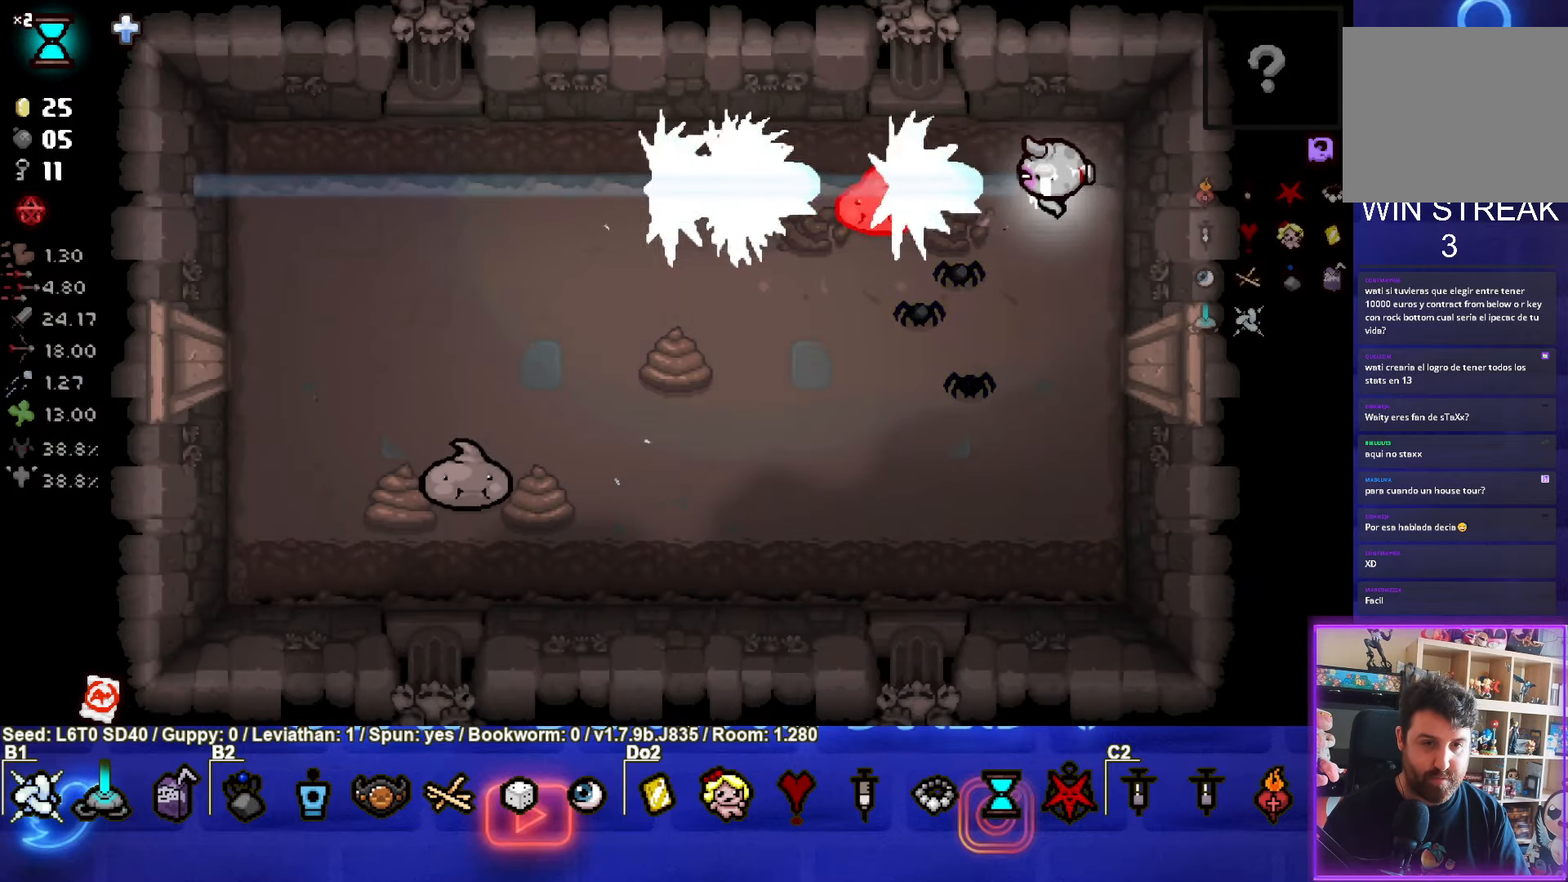
{"buttons": ["SQUARE"], "left_stick": "down-left", "events": [[450, "left_stick", "down-left"]]}
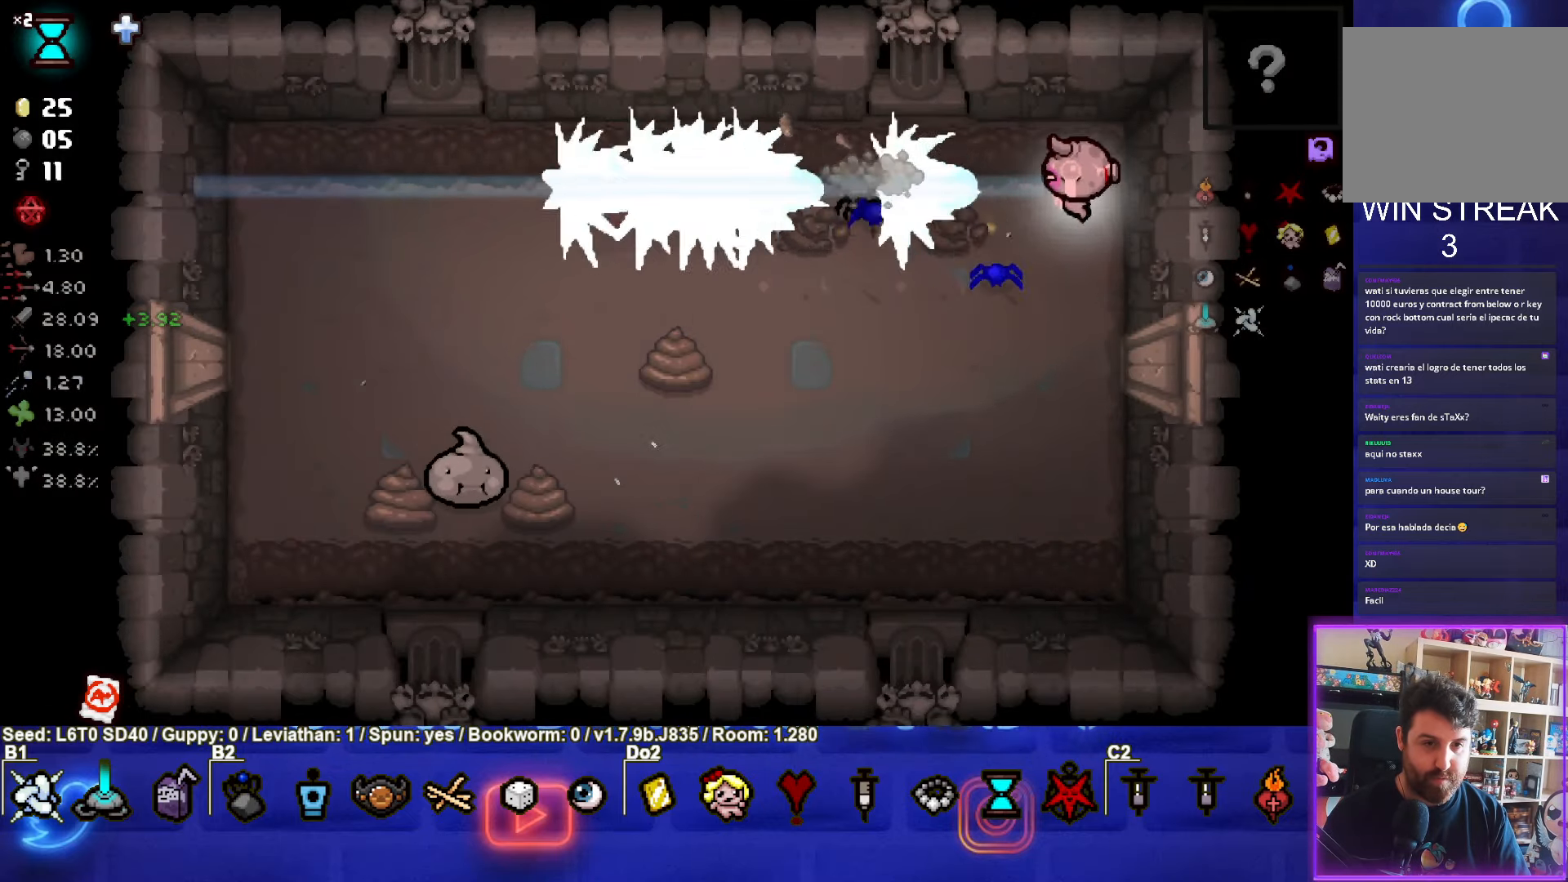
{"buttons": ["SQUARE"], "left_stick": "down-left", "events": []}
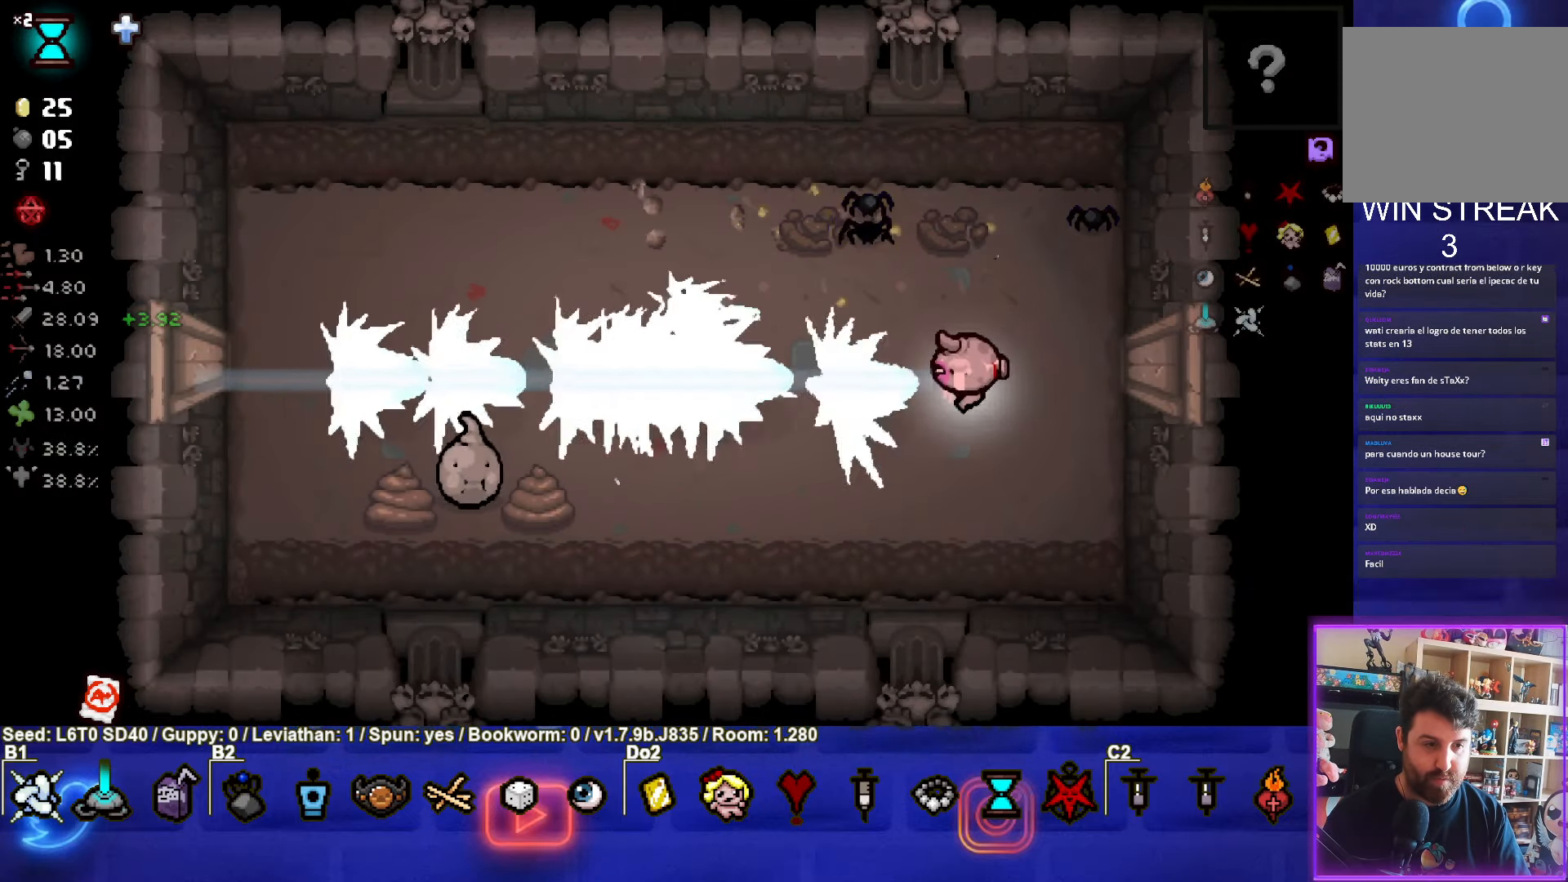
{"buttons": ["SQUARE"], "left_stick": "center", "events": [[317, "left_stick", "center"]]}
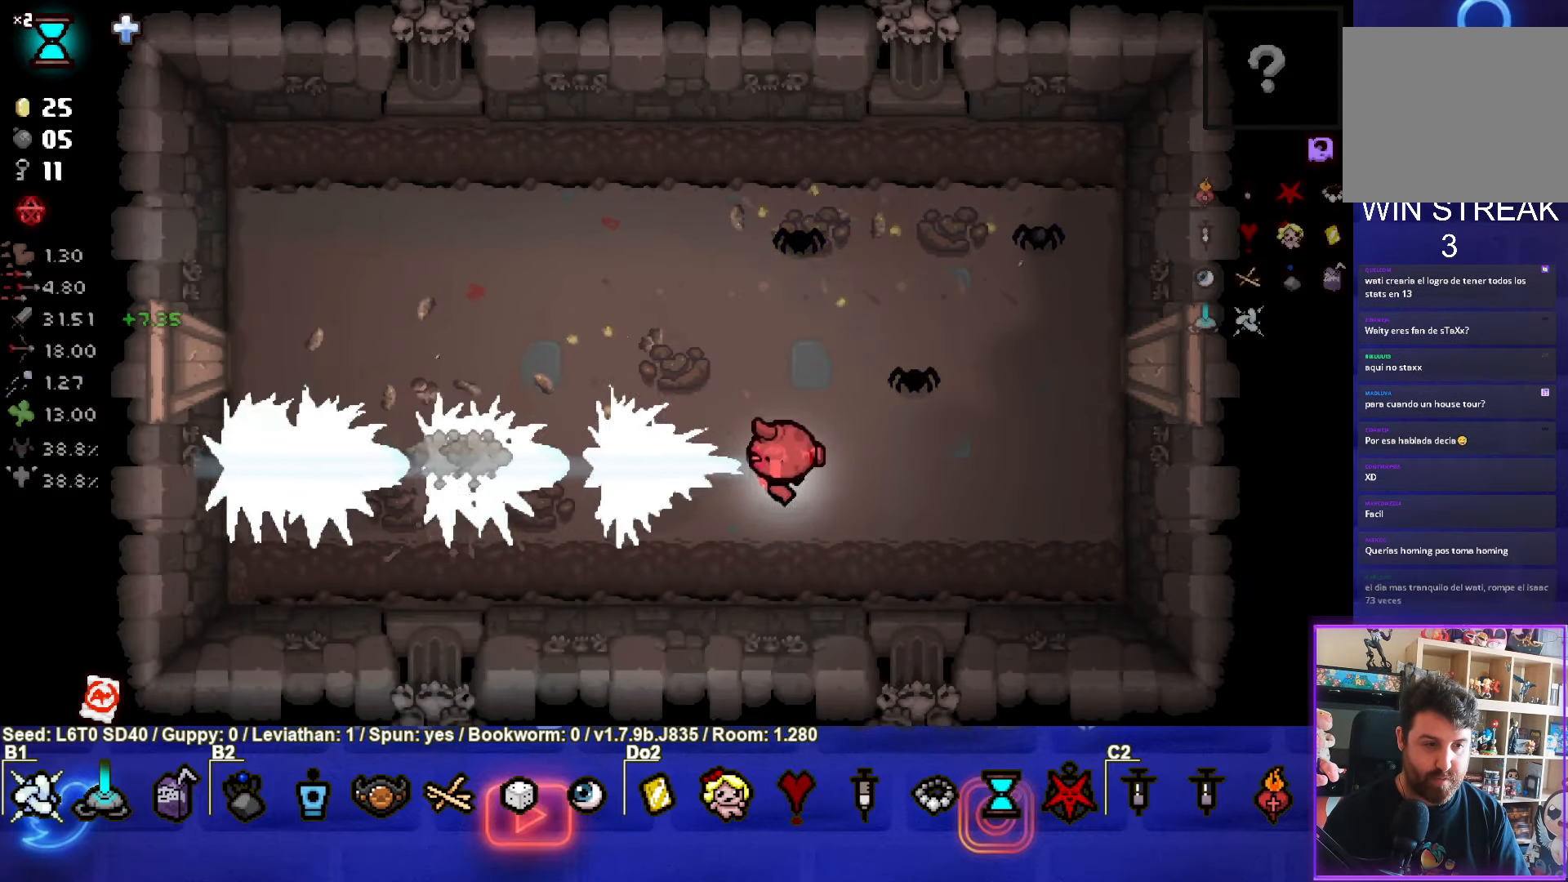
{"buttons": [], "left_stick": "up-left", "events": [[50, "left_stick", "right"], [133, "SQUARE", "up"], [283, "left_stick", "down-left"], [500, "left_stick", "up-left"]]}
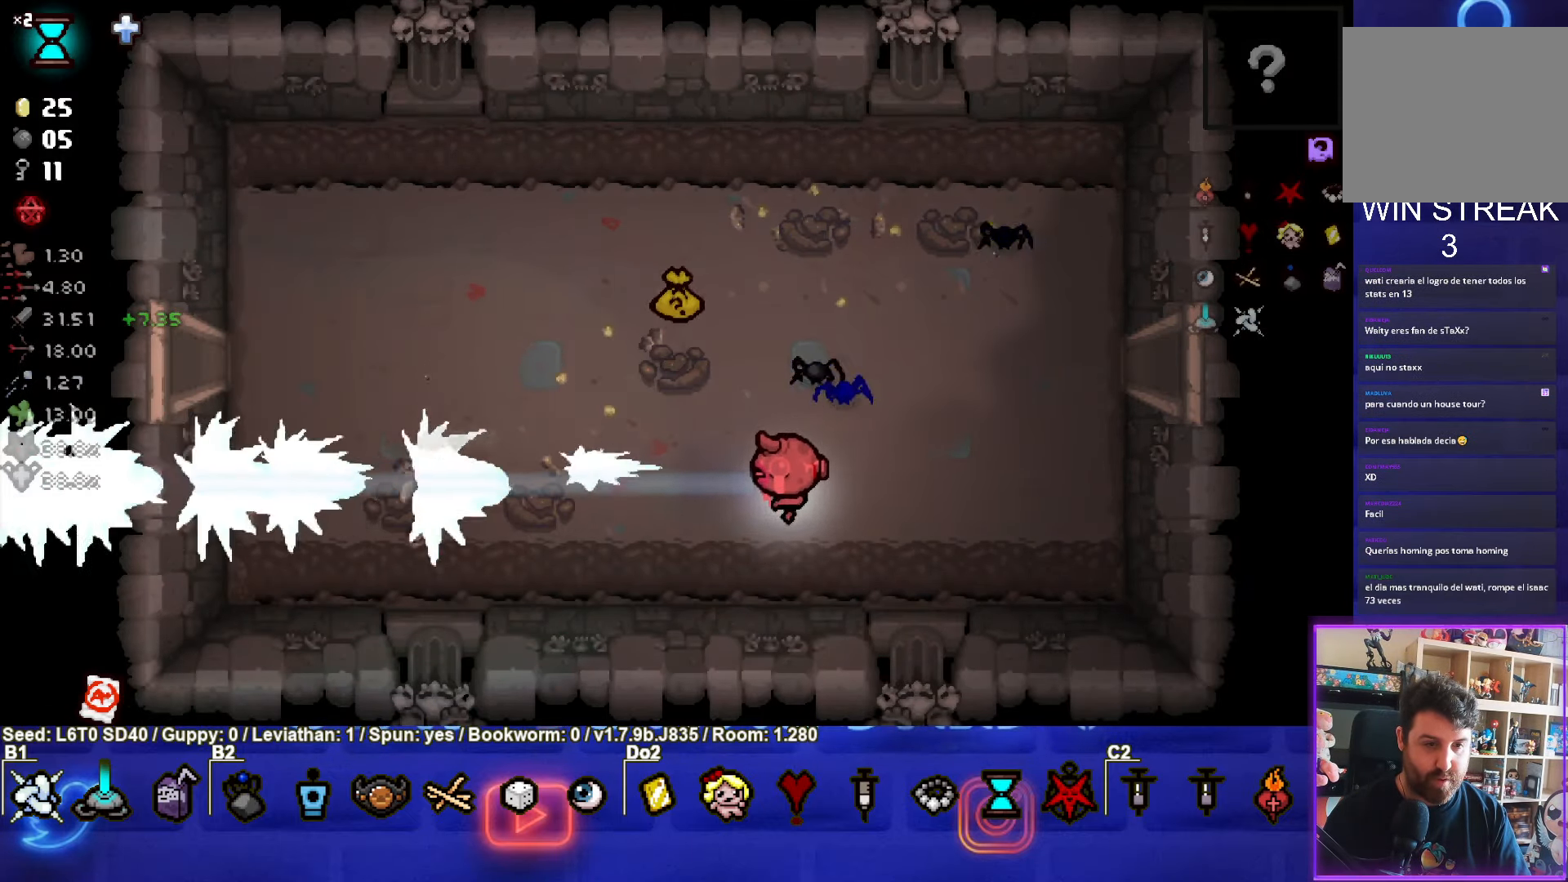
{"buttons": [], "left_stick": "up", "events": [[200, "left_stick", "up"]]}
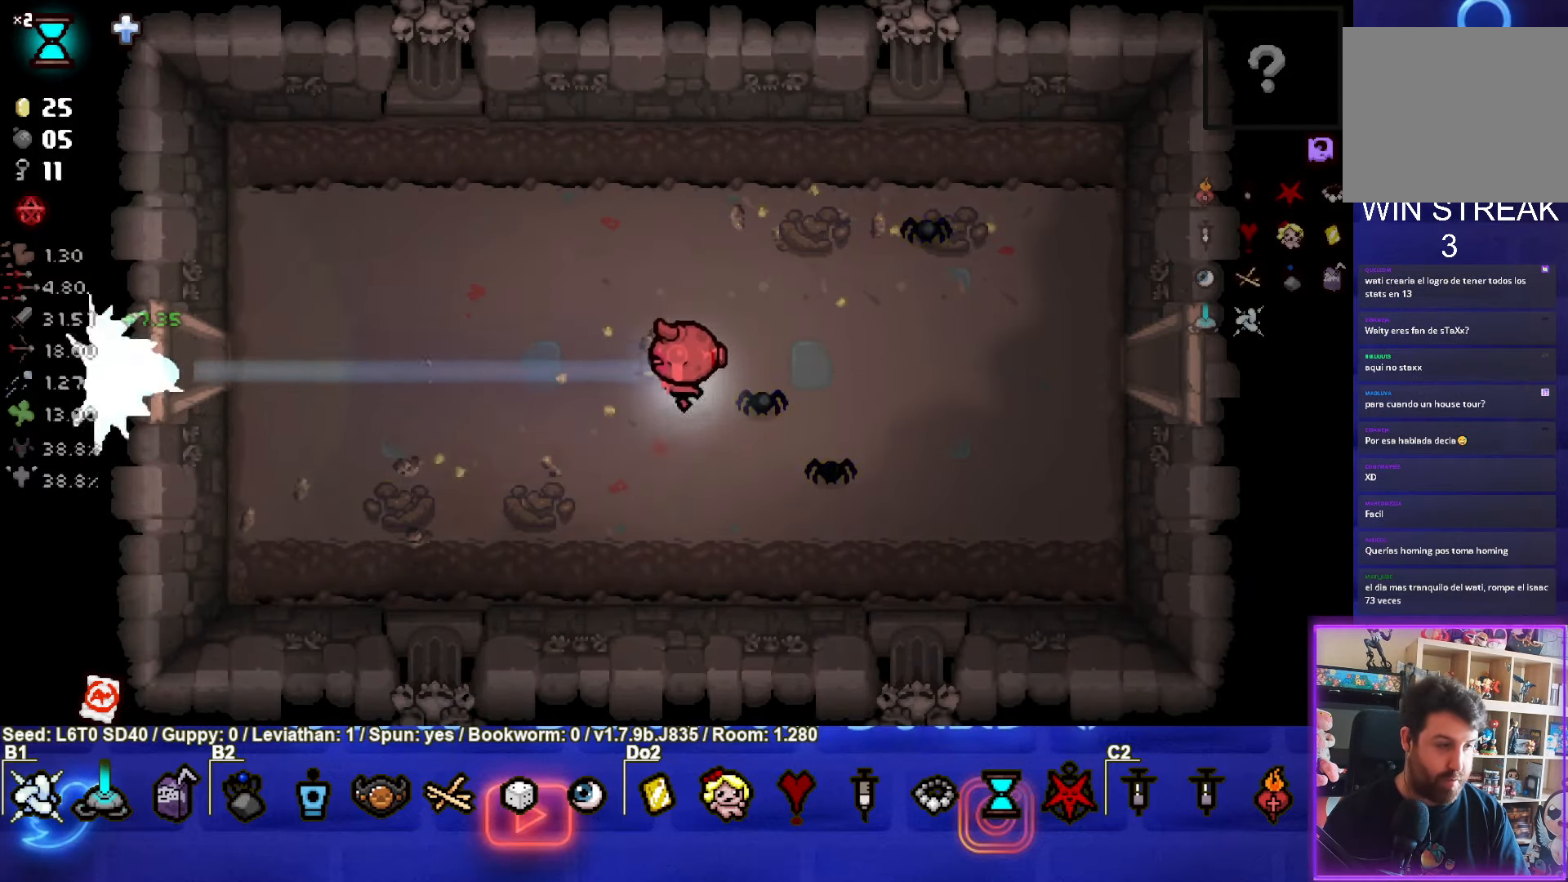
{"buttons": [], "left_stick": "center", "events": [[134, "left_stick", "down-left"], [417, "left_stick", "center"]]}
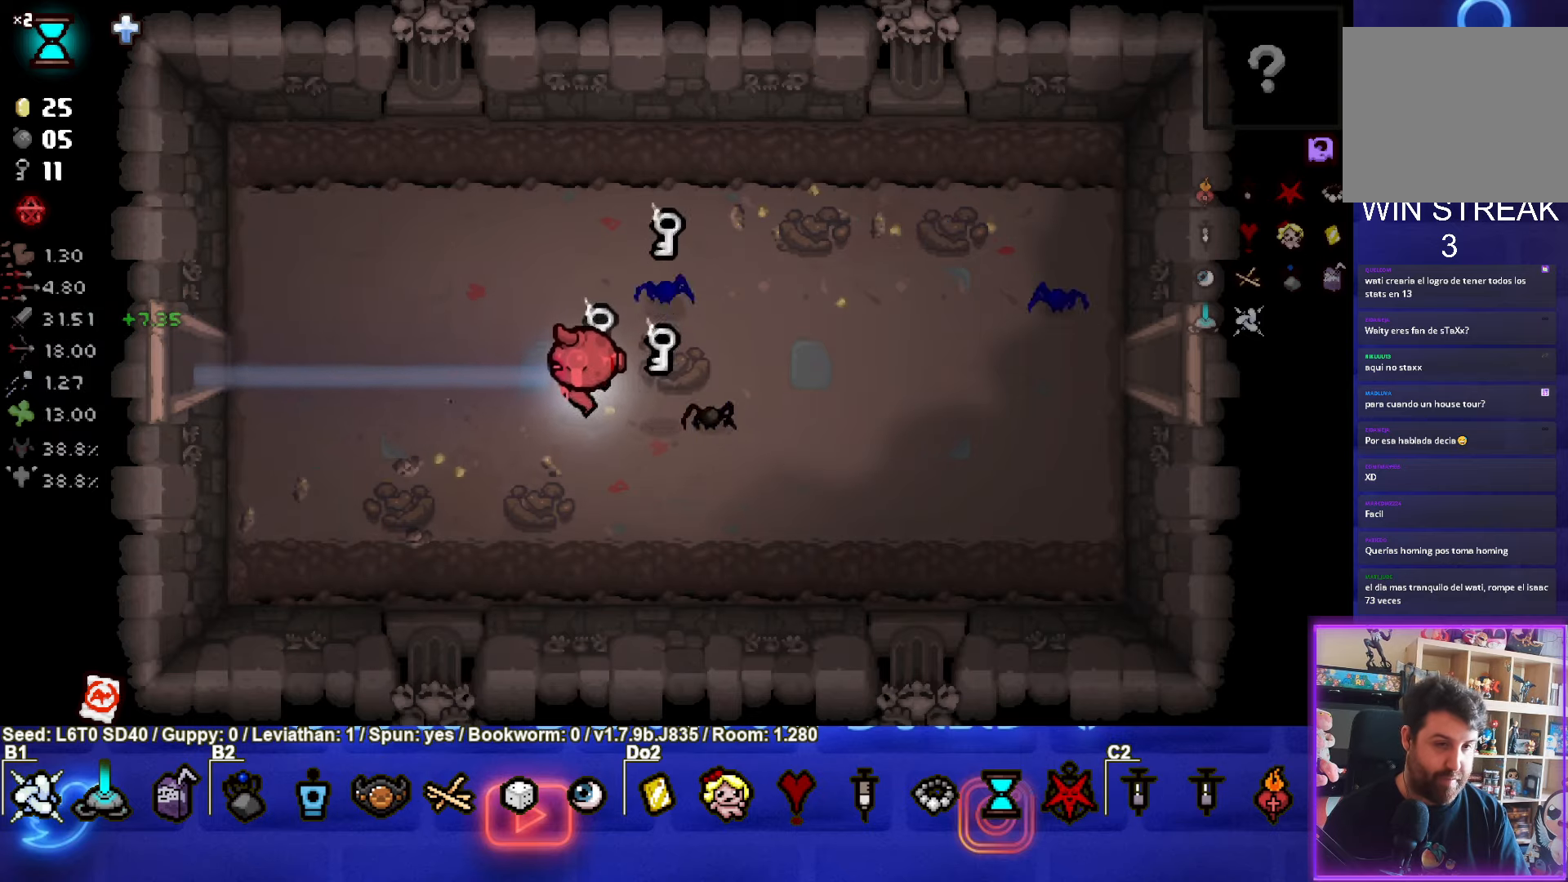
{"buttons": [], "left_stick": "left", "events": [[167, "left_stick", "right"], [384, "left_stick", "left"]]}
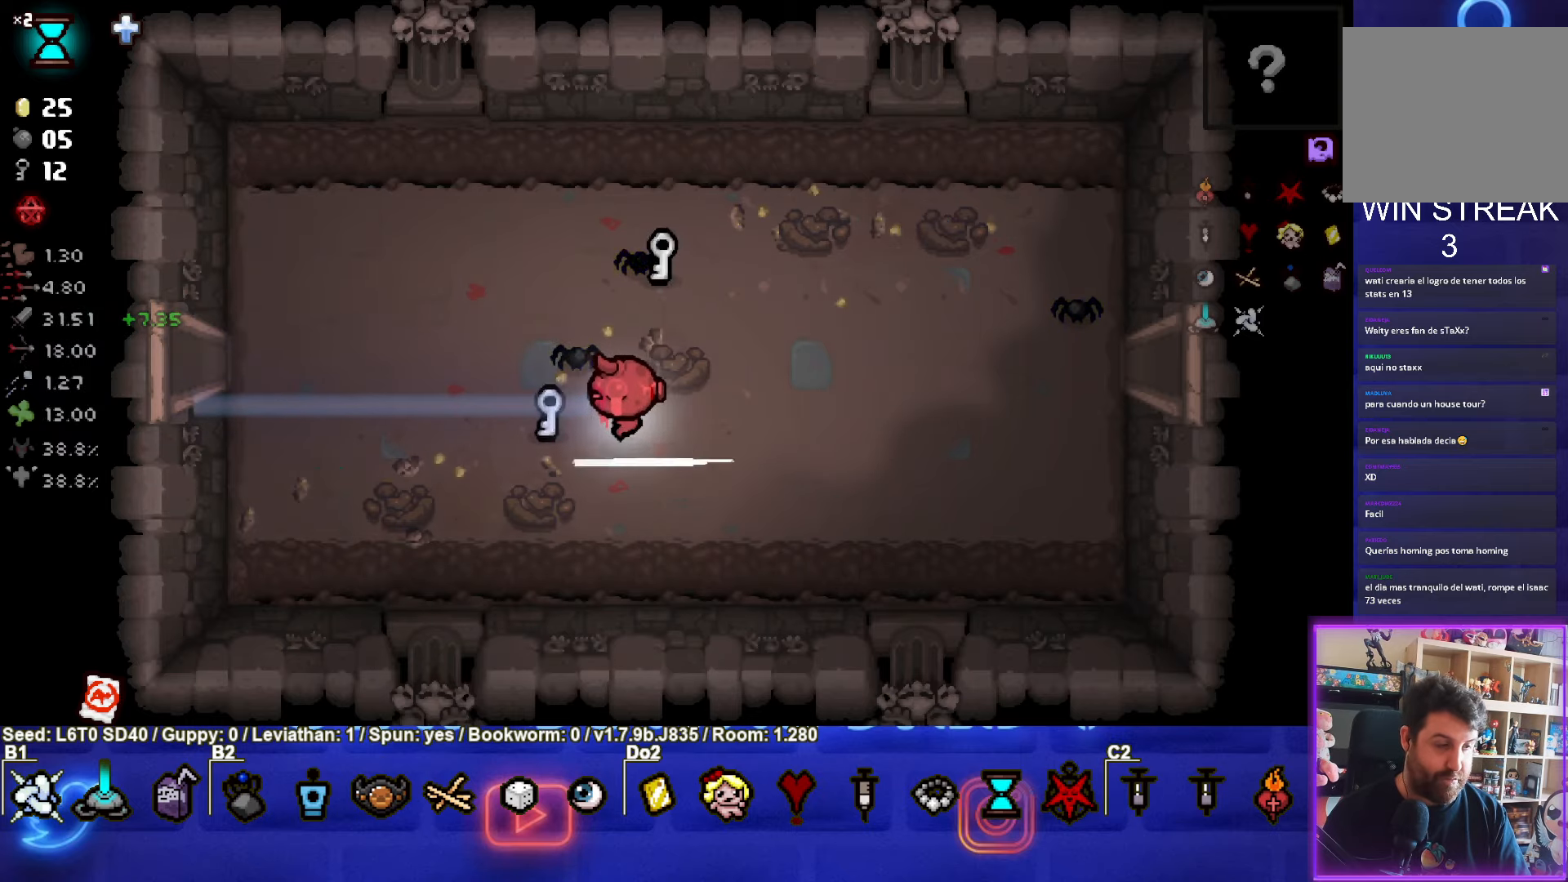
{"buttons": [], "left_stick": "up-right", "events": [[234, "left_stick", "up-right"]]}
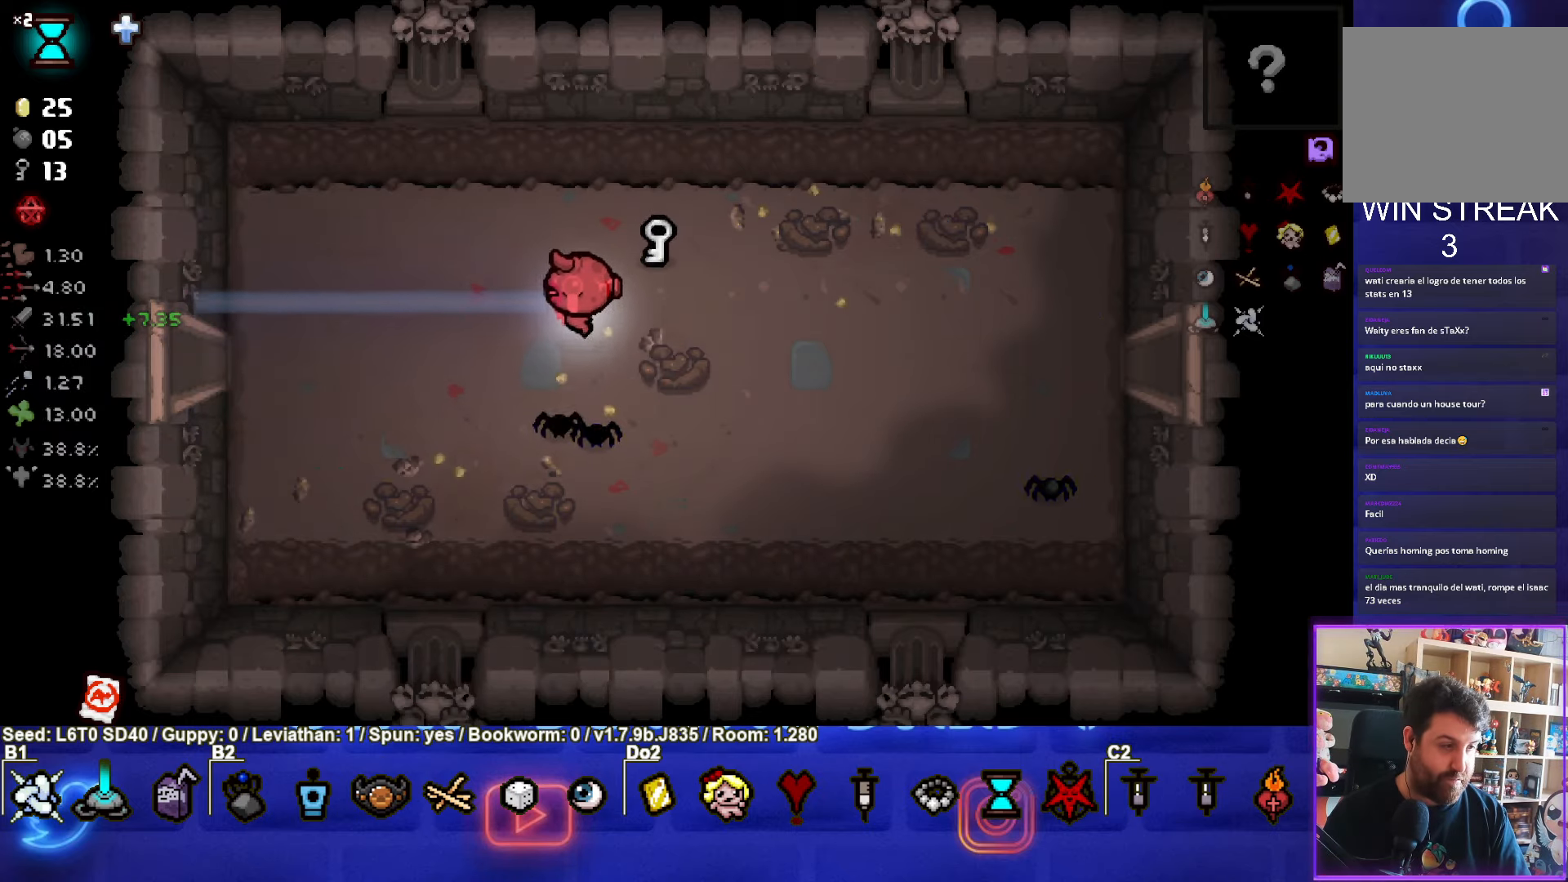
{"buttons": [], "left_stick": "left", "events": [[167, "left_stick", "up"], [267, "left_stick", "left"]]}
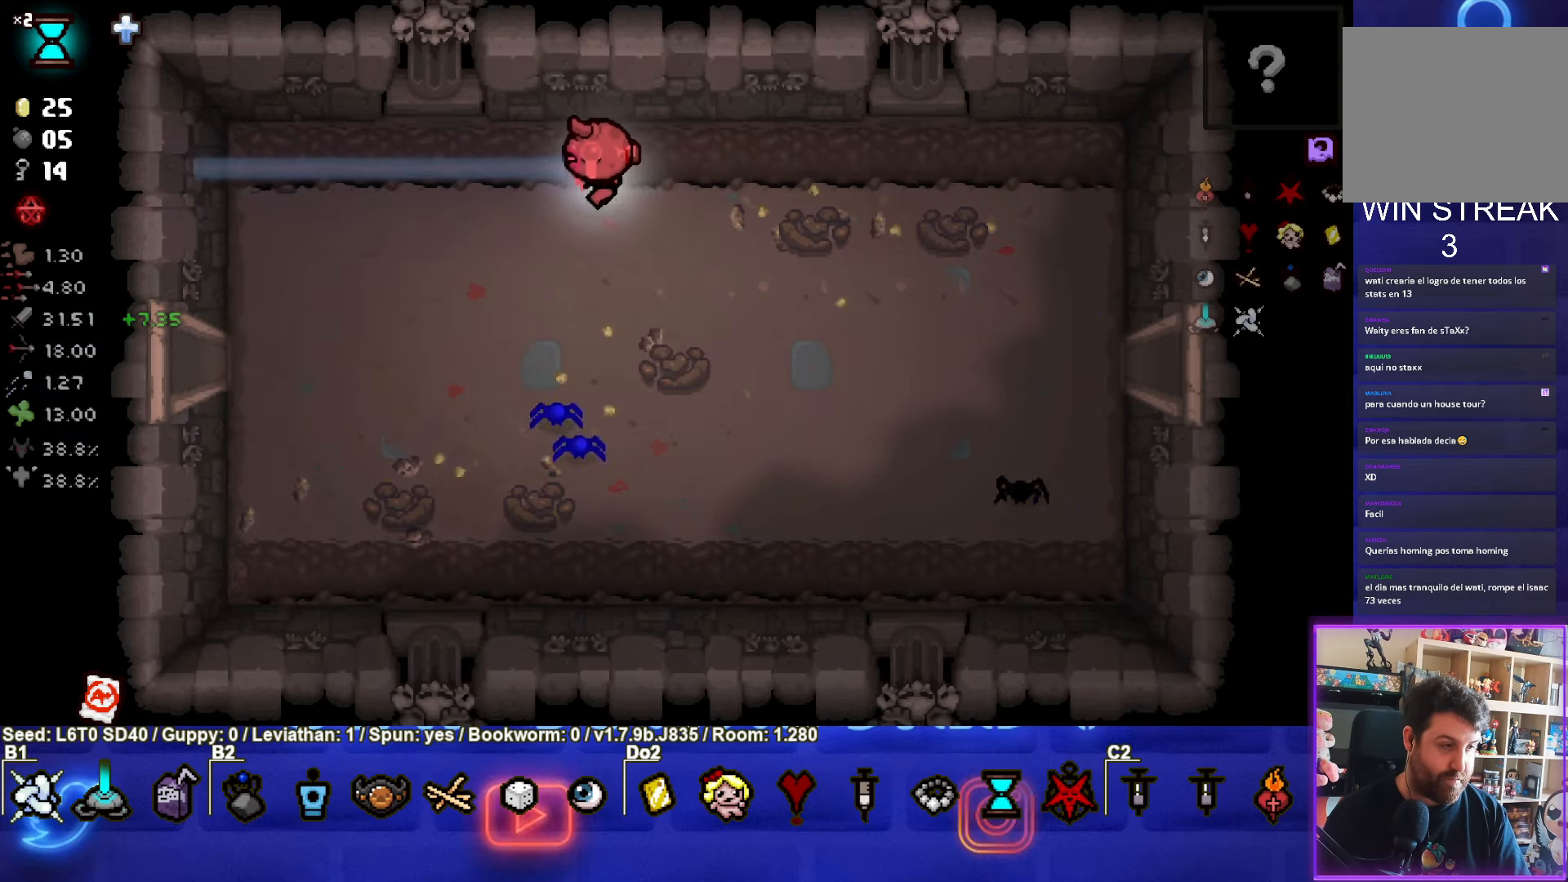
{"buttons": [], "left_stick": "left", "events": []}
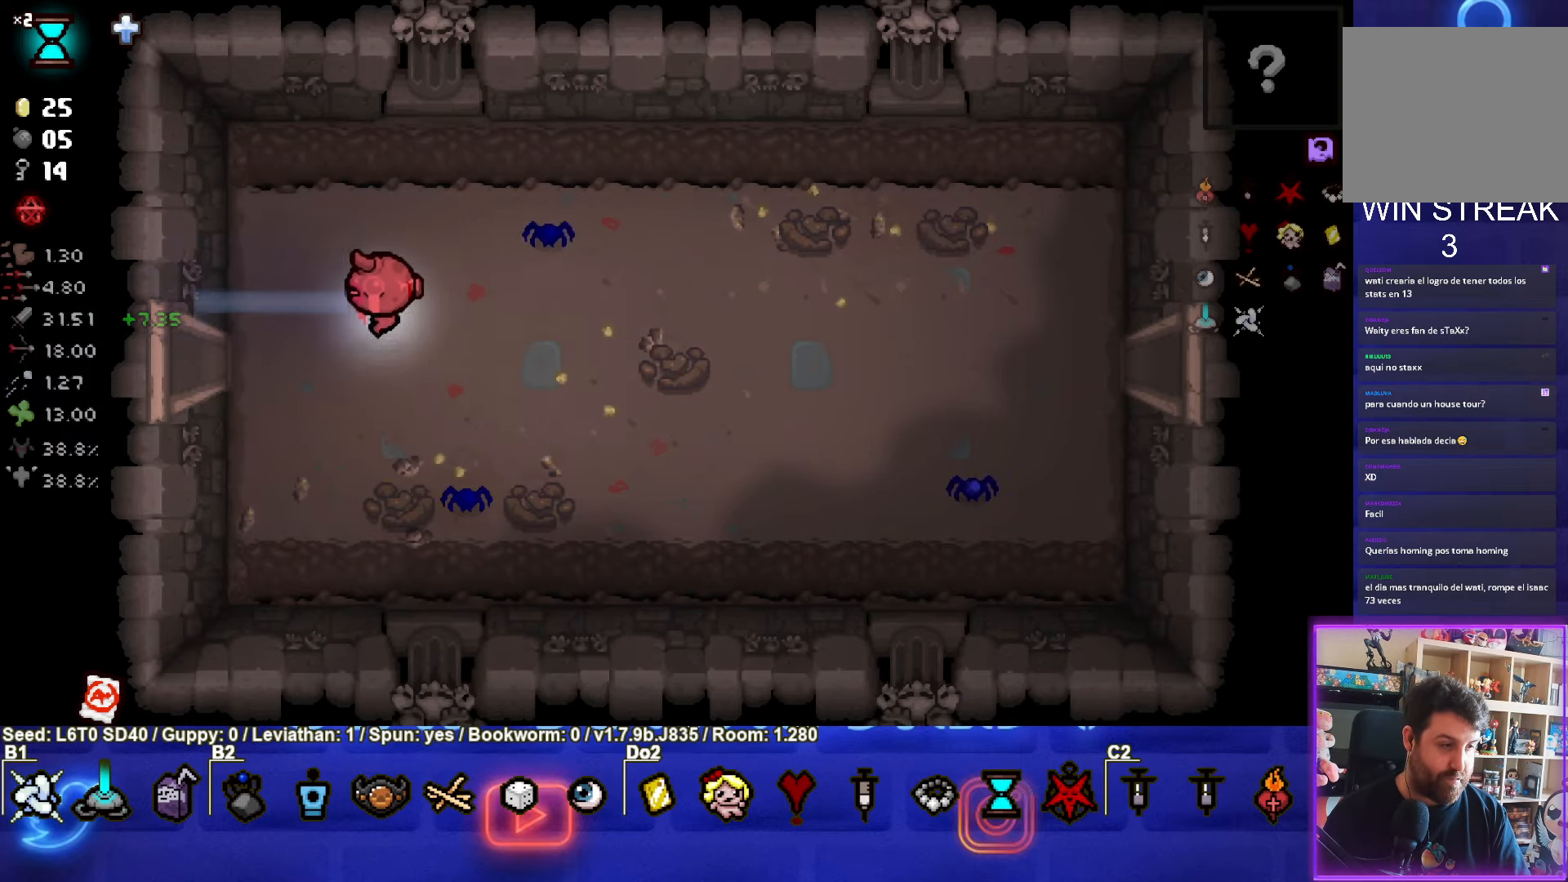
{"buttons": ["SQUARE"], "left_stick": "center", "events": [[484, "SQUARE", "down"], [484, "left_stick", "center"]]}
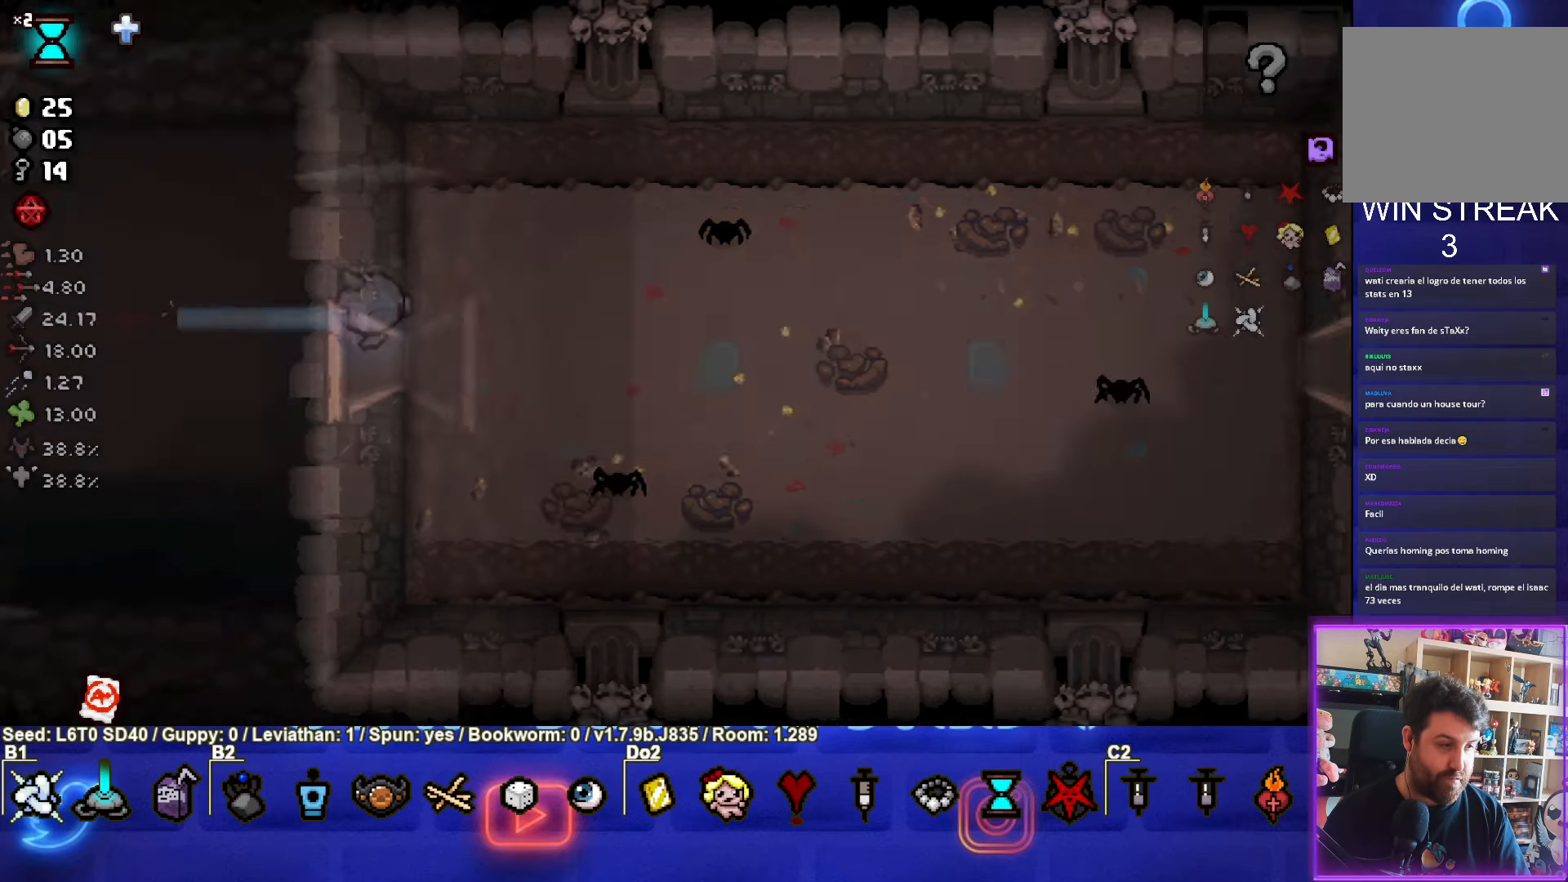
{"buttons": ["SQUARE"], "left_stick": "left", "events": [[217, "left_stick", "left"]]}
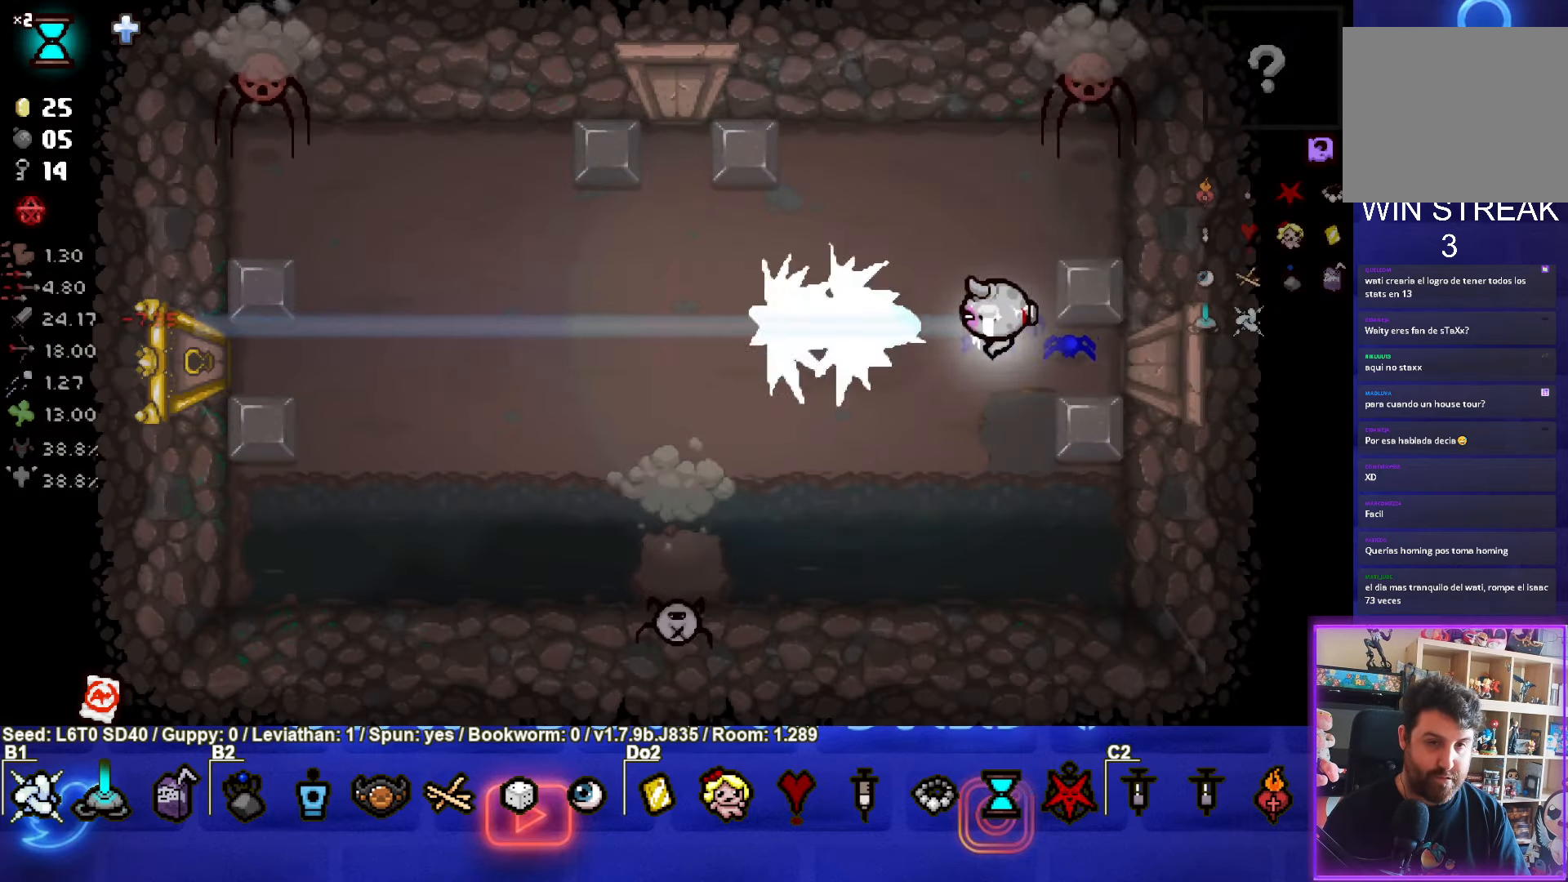
{"buttons": ["TRIANGLE"], "left_stick": "center", "events": [[34, "SQUARE", "up"], [67, "left_stick", "up-right"], [134, "TRIANGLE", "down"], [484, "left_stick", "center"]]}
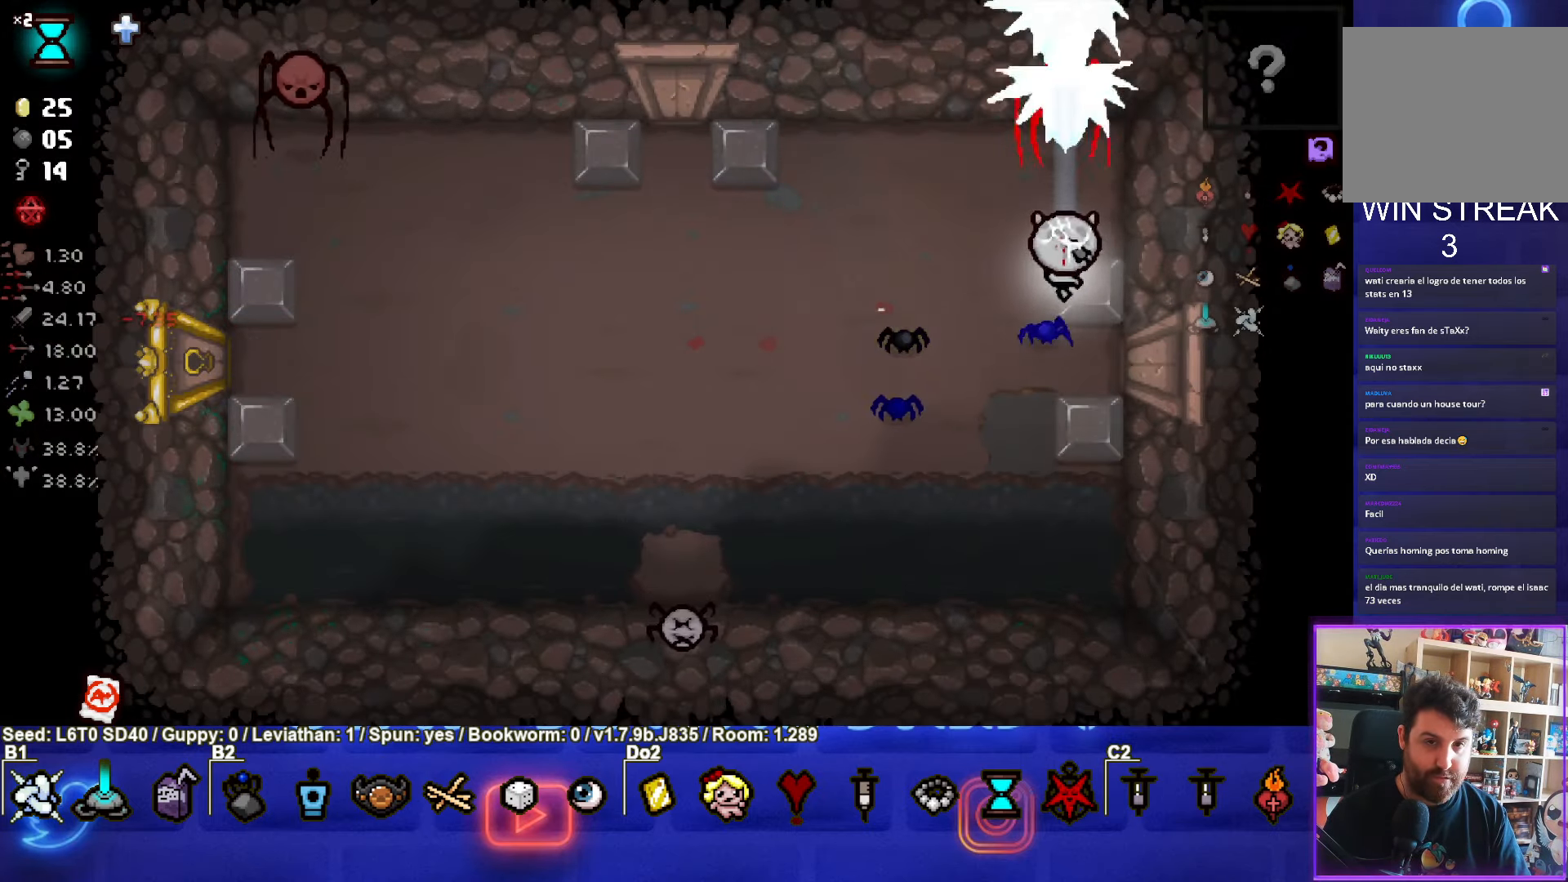
{"buttons": ["SQUARE"], "left_stick": "down-left", "events": [[134, "left_stick", "down-left"], [350, "SQUARE", "down"], [383, "TRIANGLE", "up"]]}
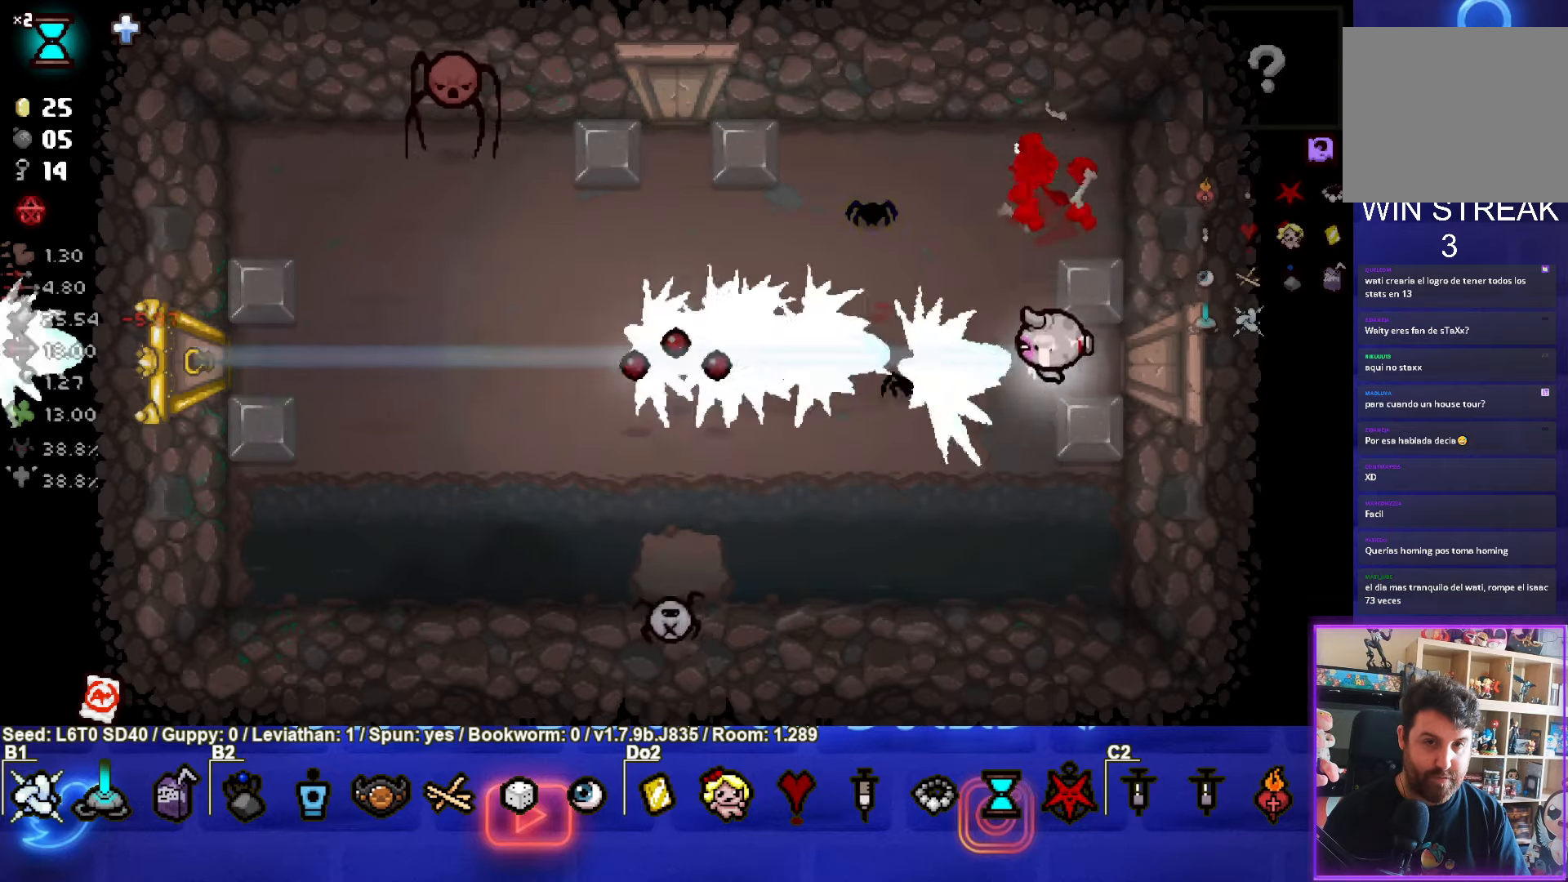
{"buttons": ["SQUARE"], "left_stick": "center", "events": [[416, "left_stick", "center"]]}
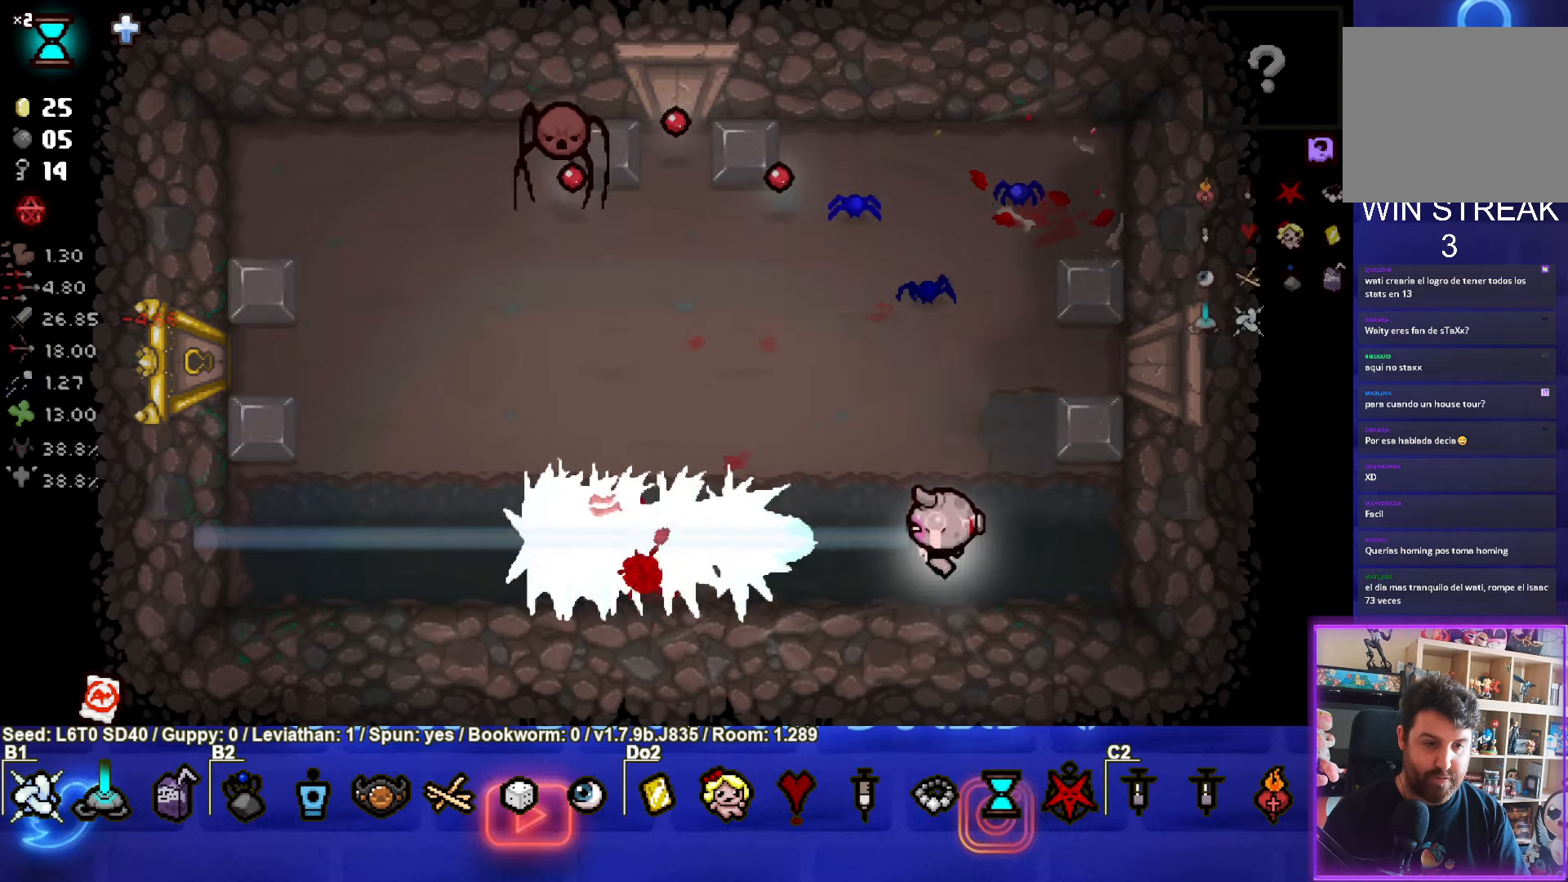
{"buttons": ["TRIANGLE"], "left_stick": "left", "events": [[66, "left_stick", "left"], [233, "SQUARE", "up"], [316, "TRIANGLE", "down"]]}
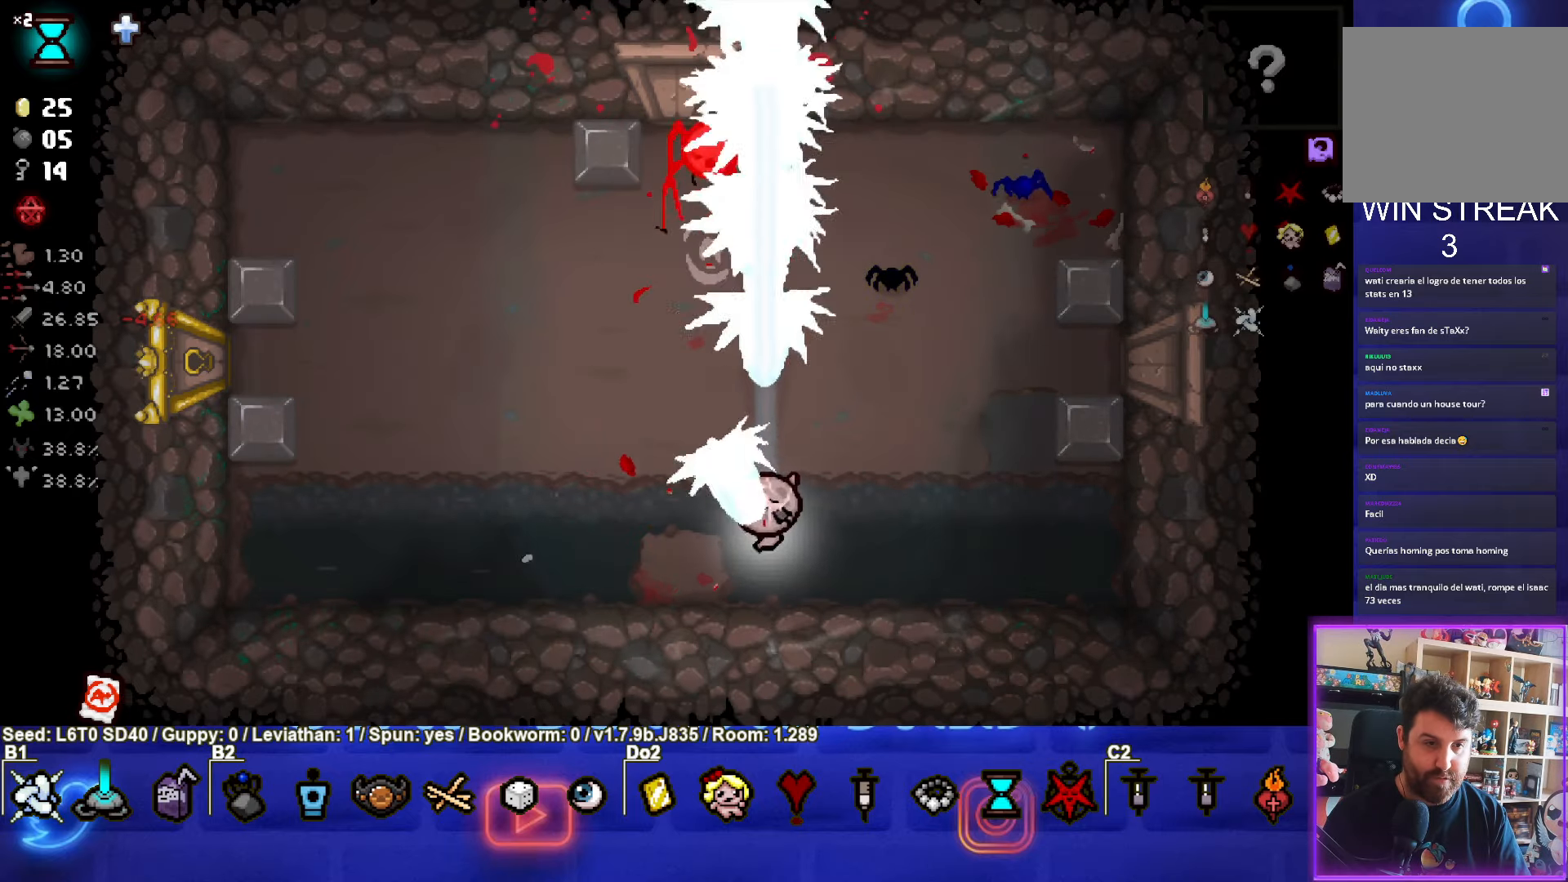
{"buttons": [], "left_stick": "up-left", "events": [[50, "left_stick", "center"], [300, "left_stick", "left"], [433, "left_stick", "up-left"], [450, "TRIANGLE", "up"]]}
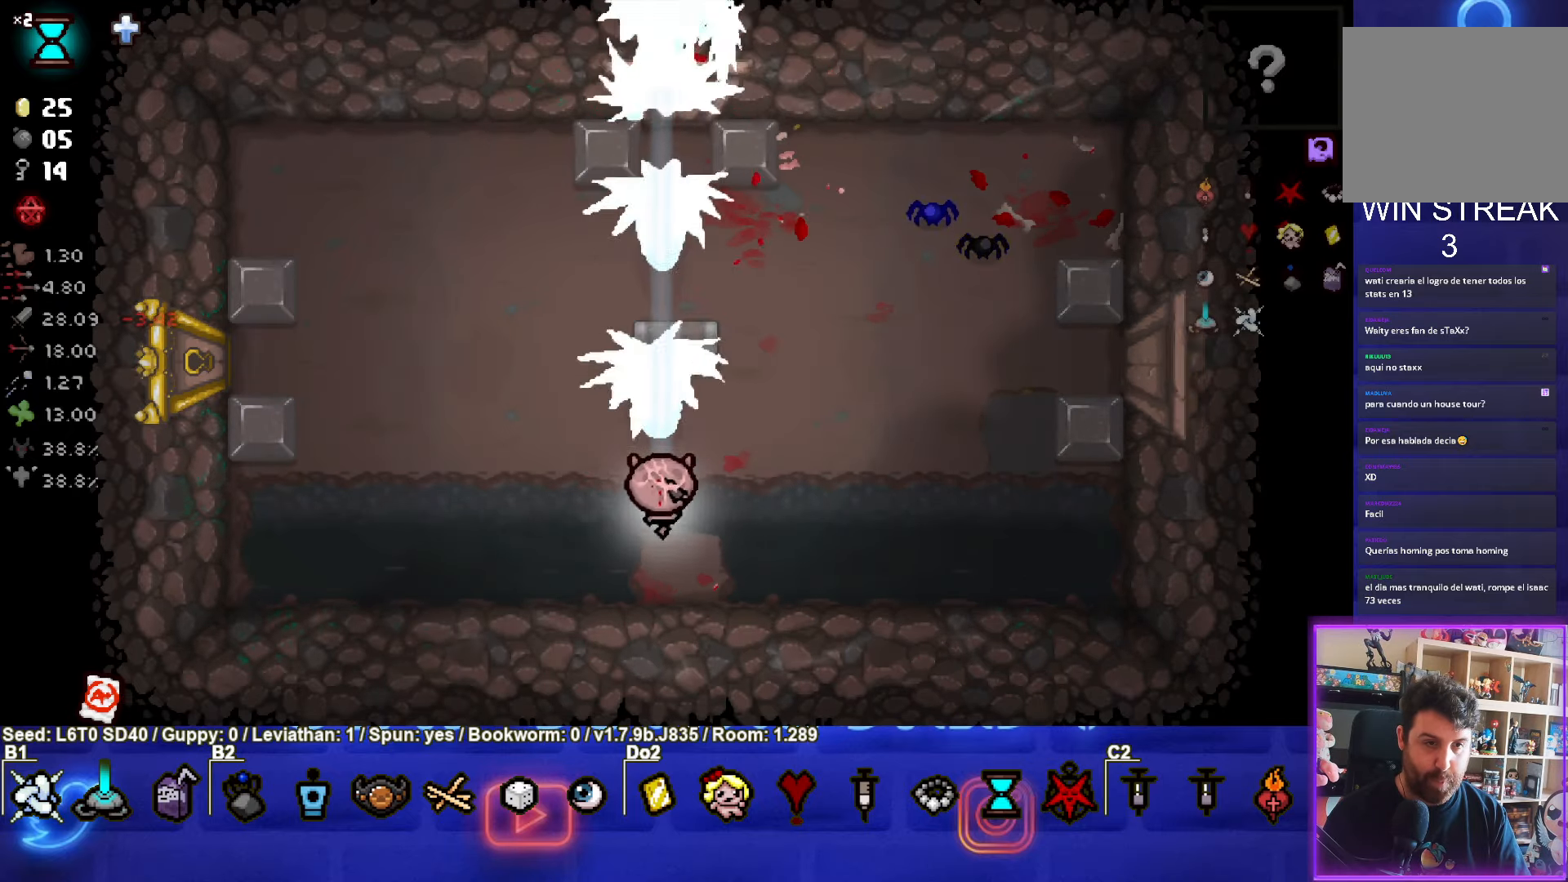
{"buttons": [], "left_stick": "up-left", "events": []}
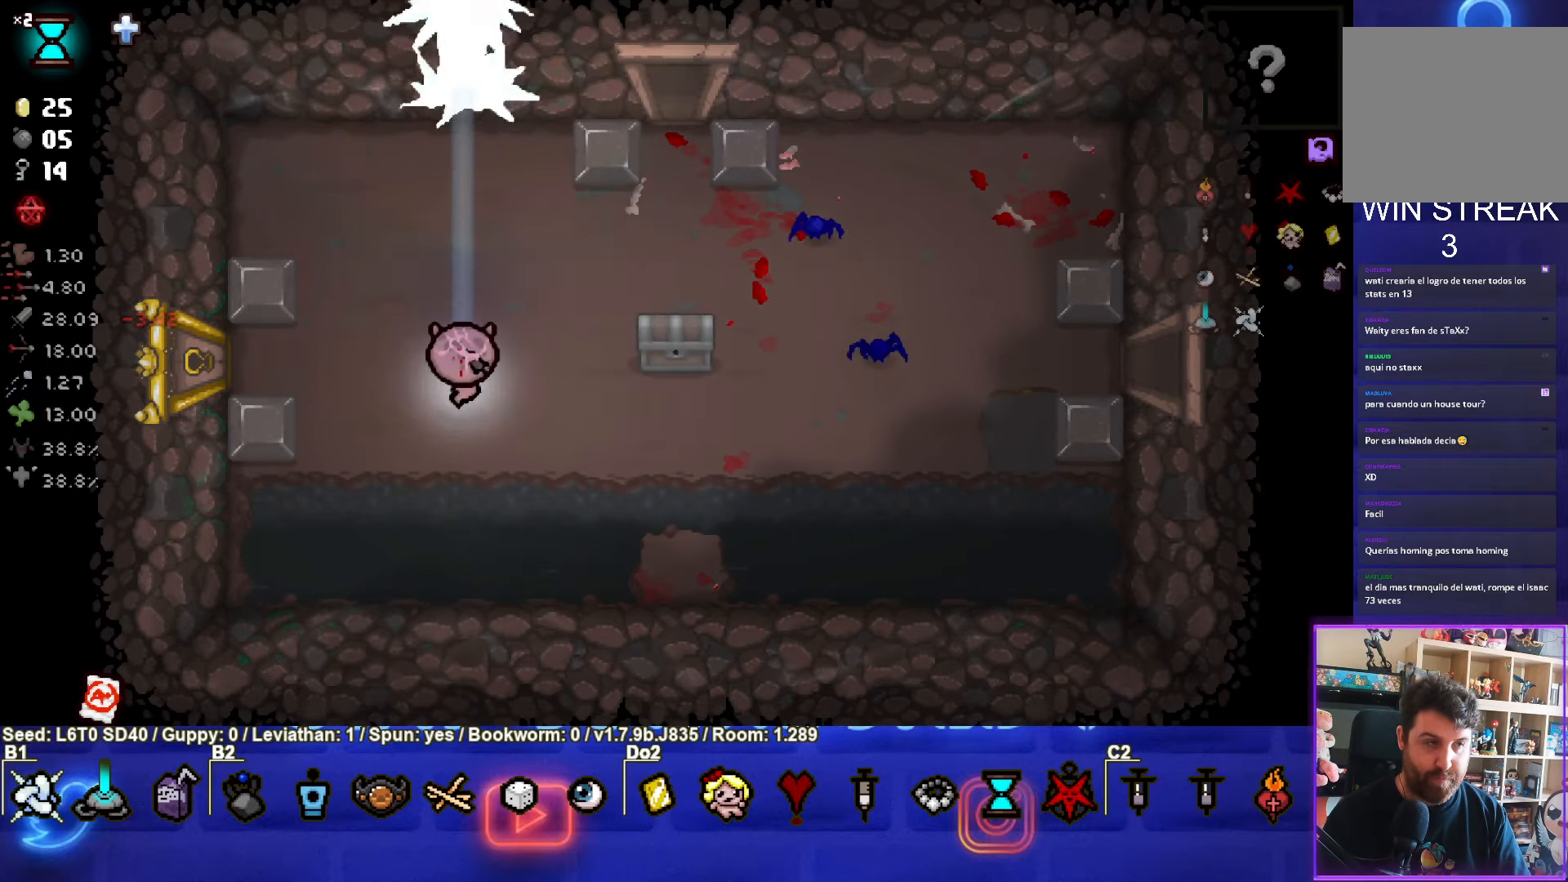
{"buttons": [], "left_stick": "left", "events": [[133, "left_stick", "left"]]}